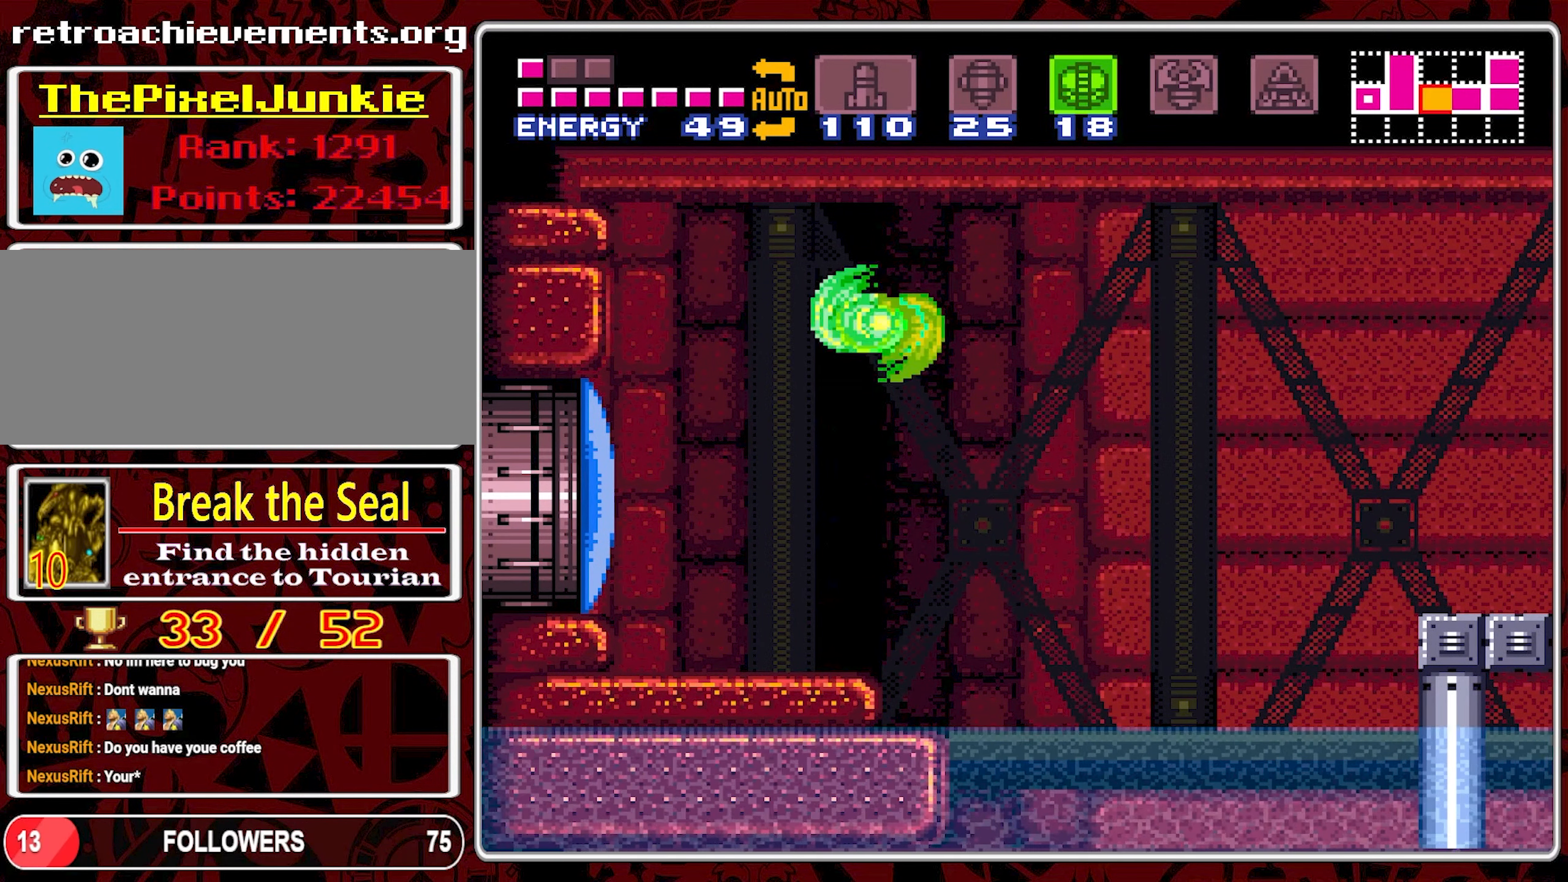
Gameplay with a controller (Nintendo layout); each line is a JSON object with the inputs held at the frame after it. "events" lists button and stick changes between this image and that frame as [ms after this image, input, new state], when the widget could be followed in between. Not read: L3 R3.
{"buttons": ["DPAD_LEFT"], "events": [[250, "Y", "down"], [333, "Y", "up"]]}
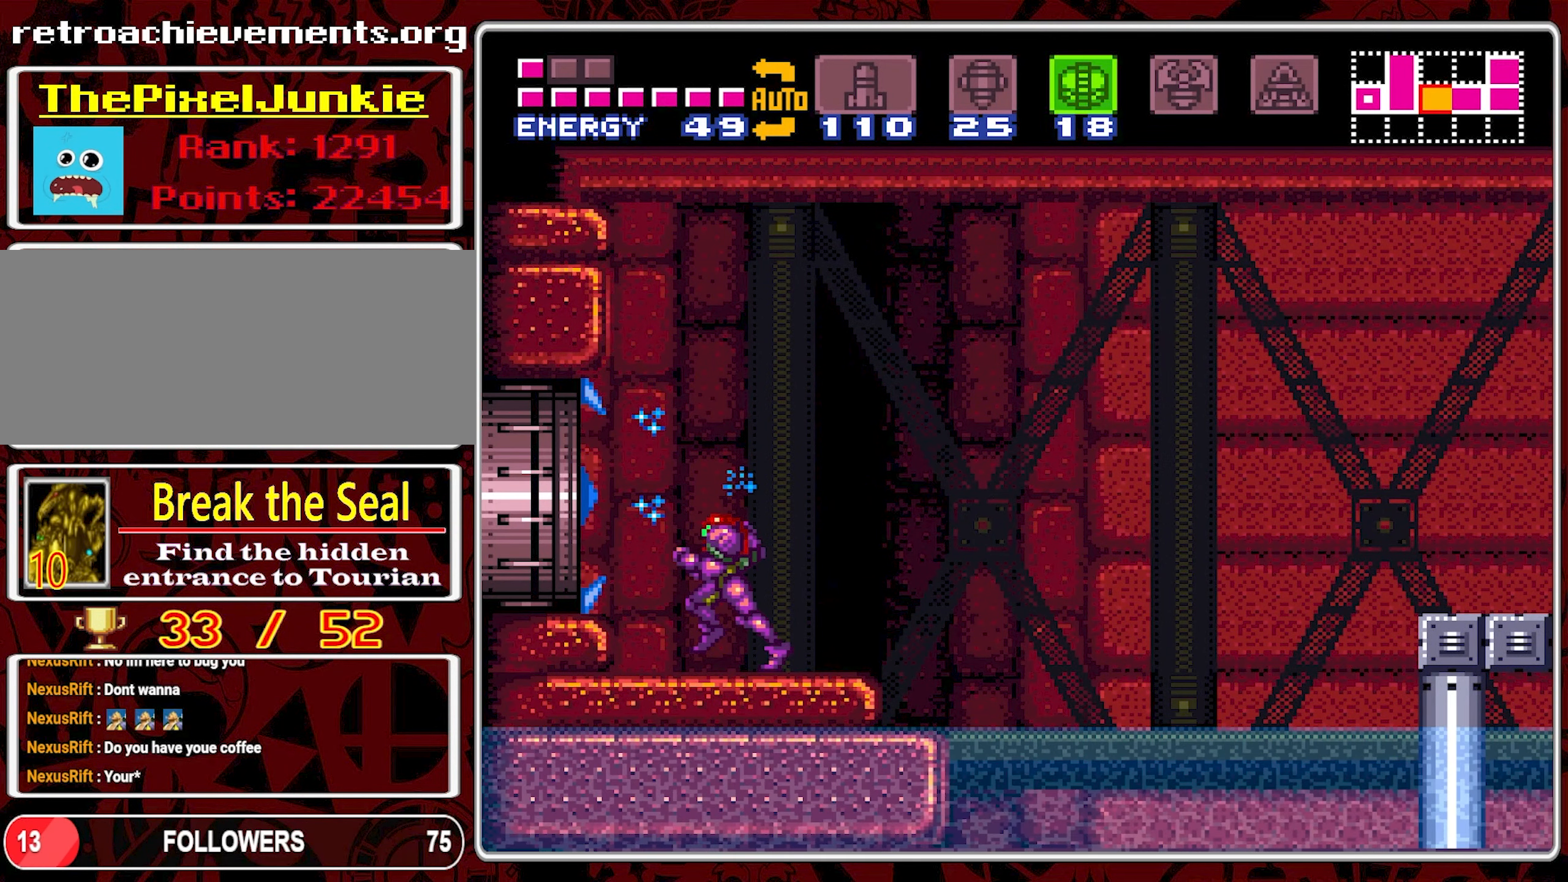
{"buttons": ["DPAD_LEFT"], "events": [[150, "B", "down"], [266, "B", "up"]]}
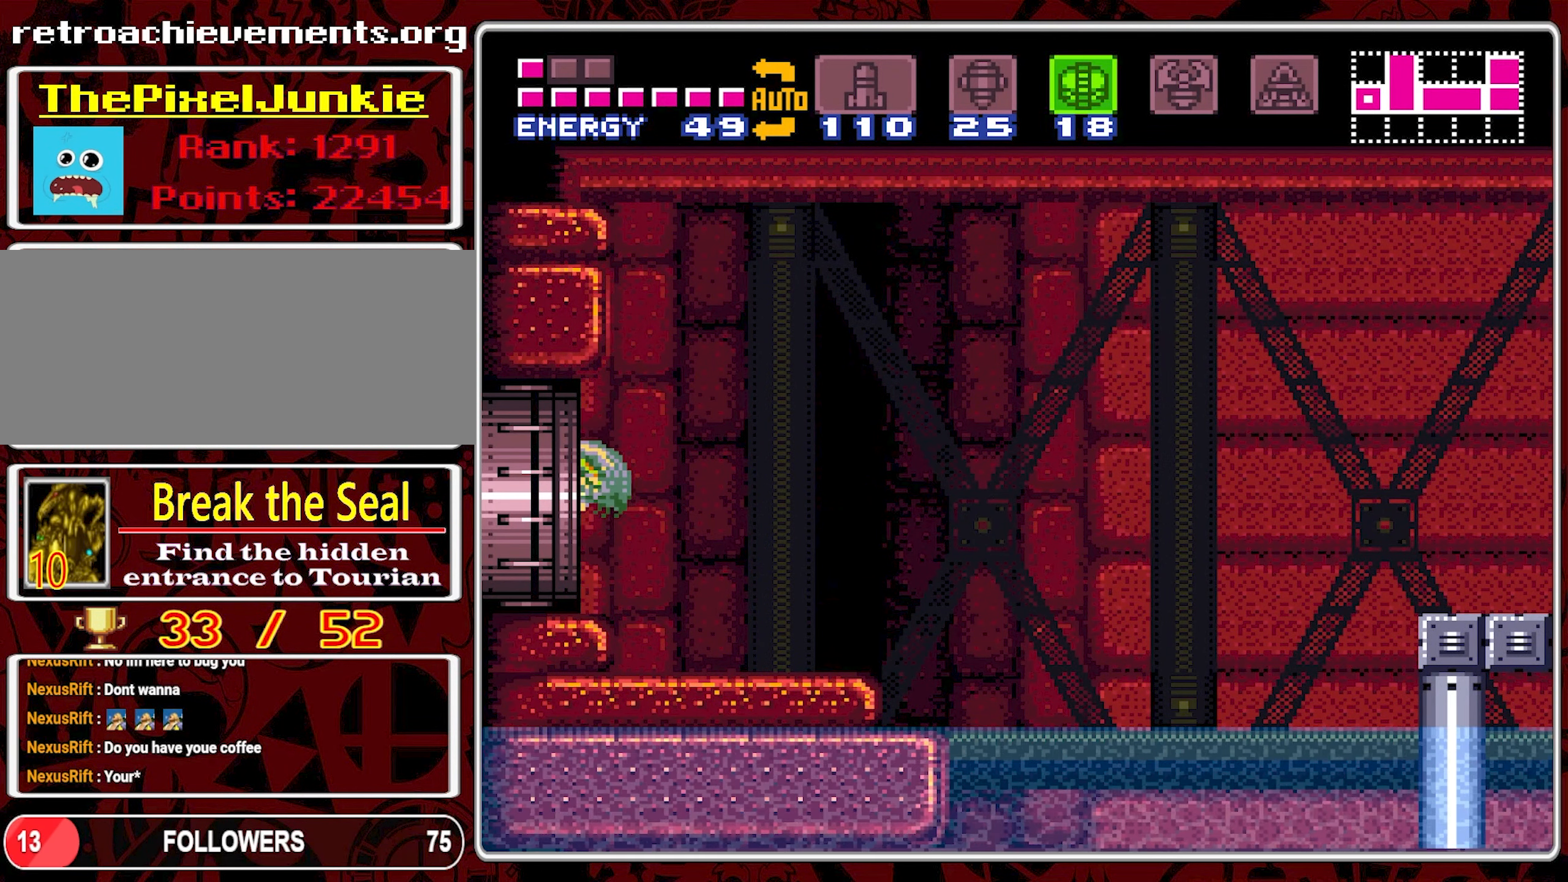
{"buttons": [], "events": [[433, "DPAD_LEFT", "up"]]}
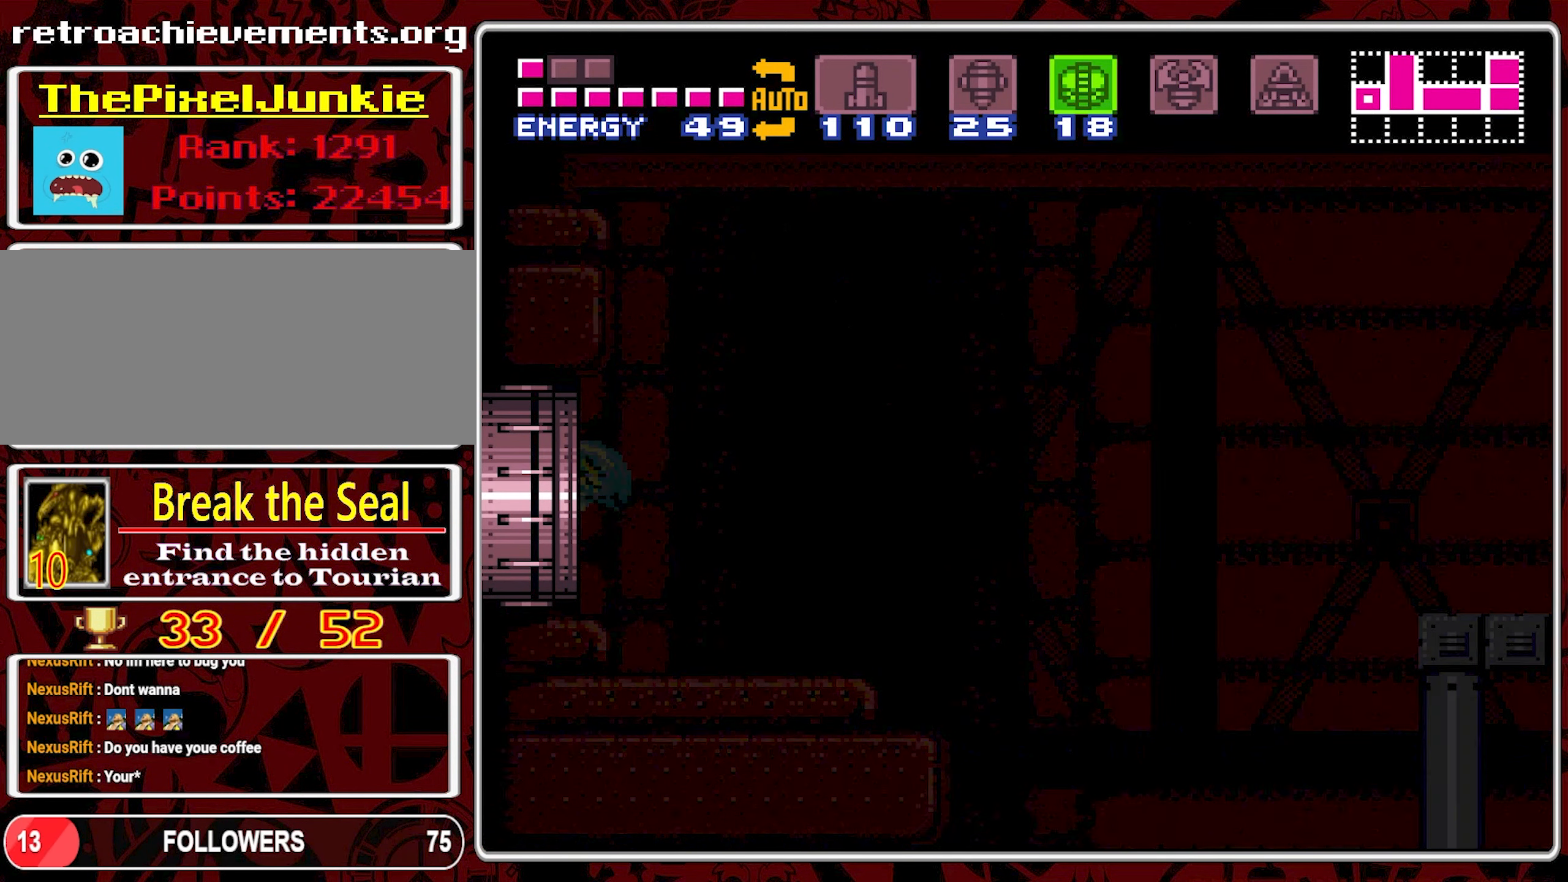
{"buttons": [], "events": []}
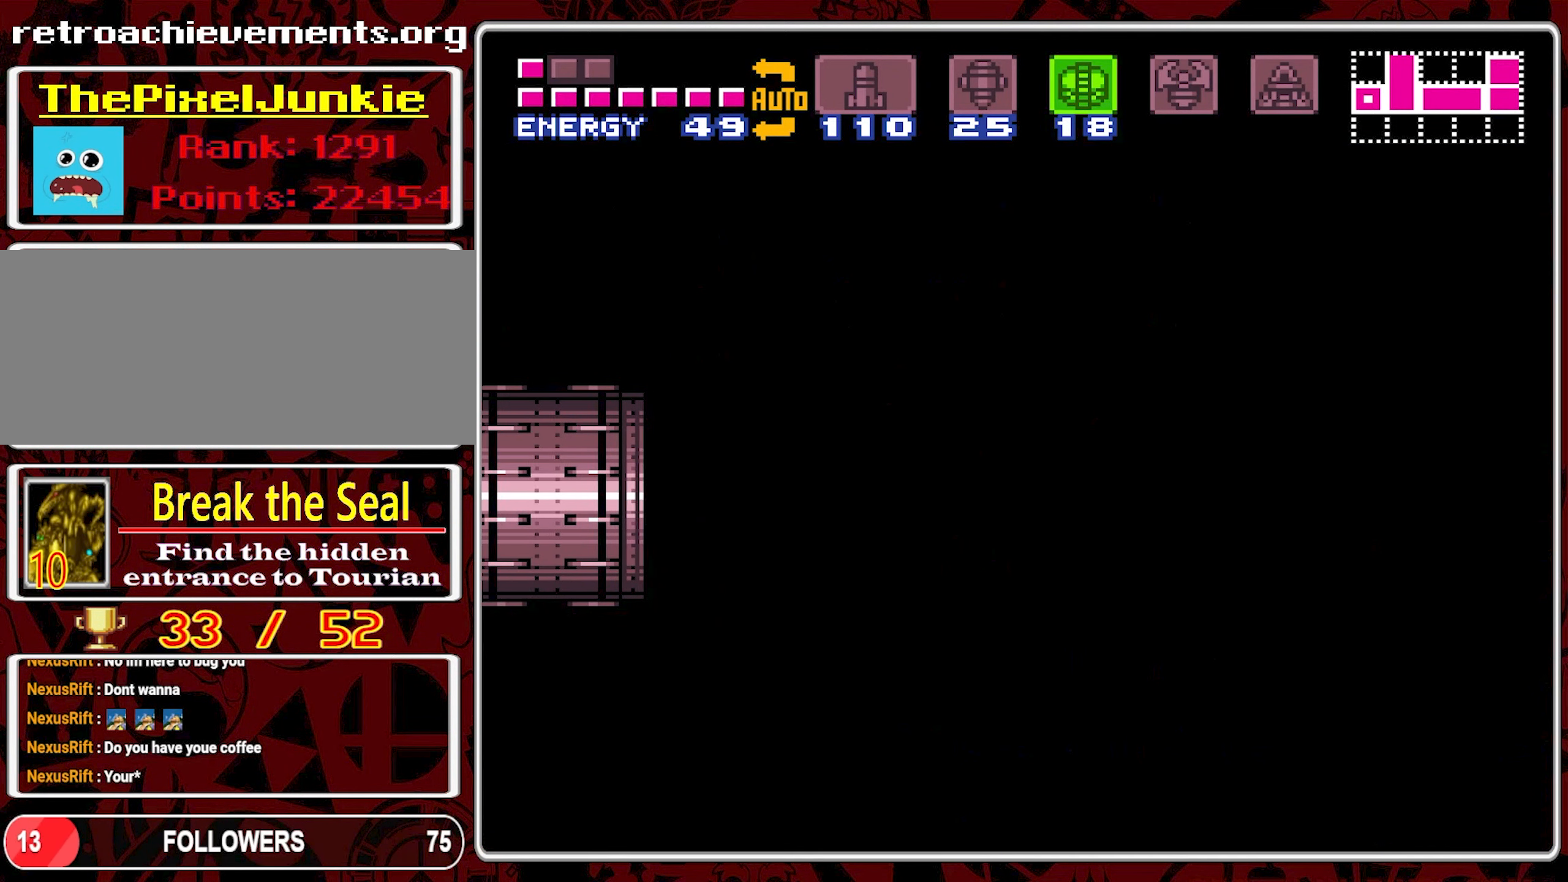
{"buttons": [], "events": []}
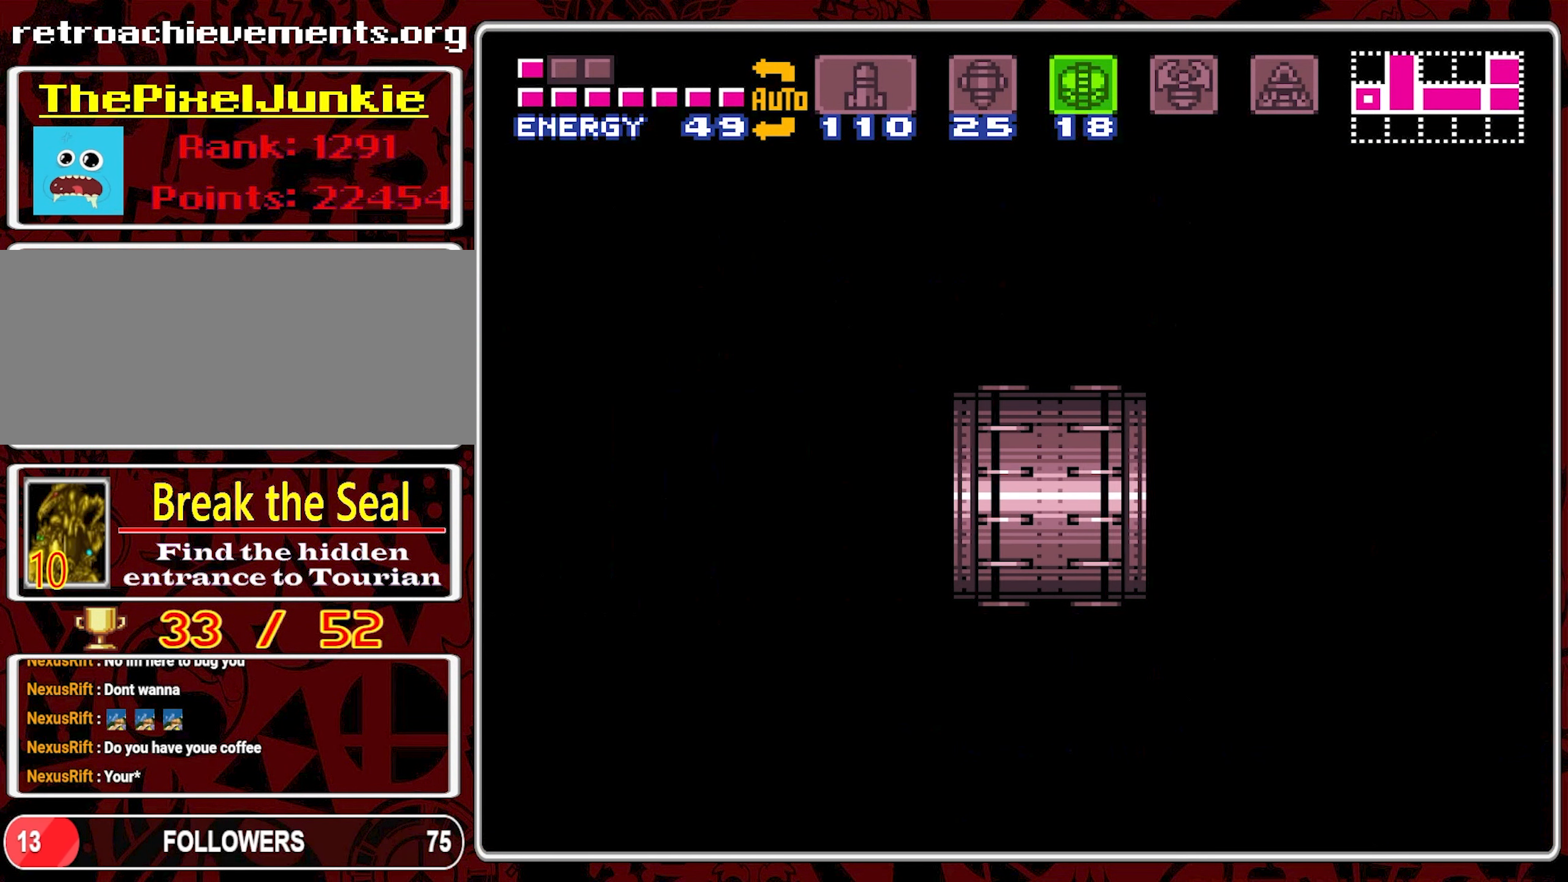
{"buttons": [], "events": []}
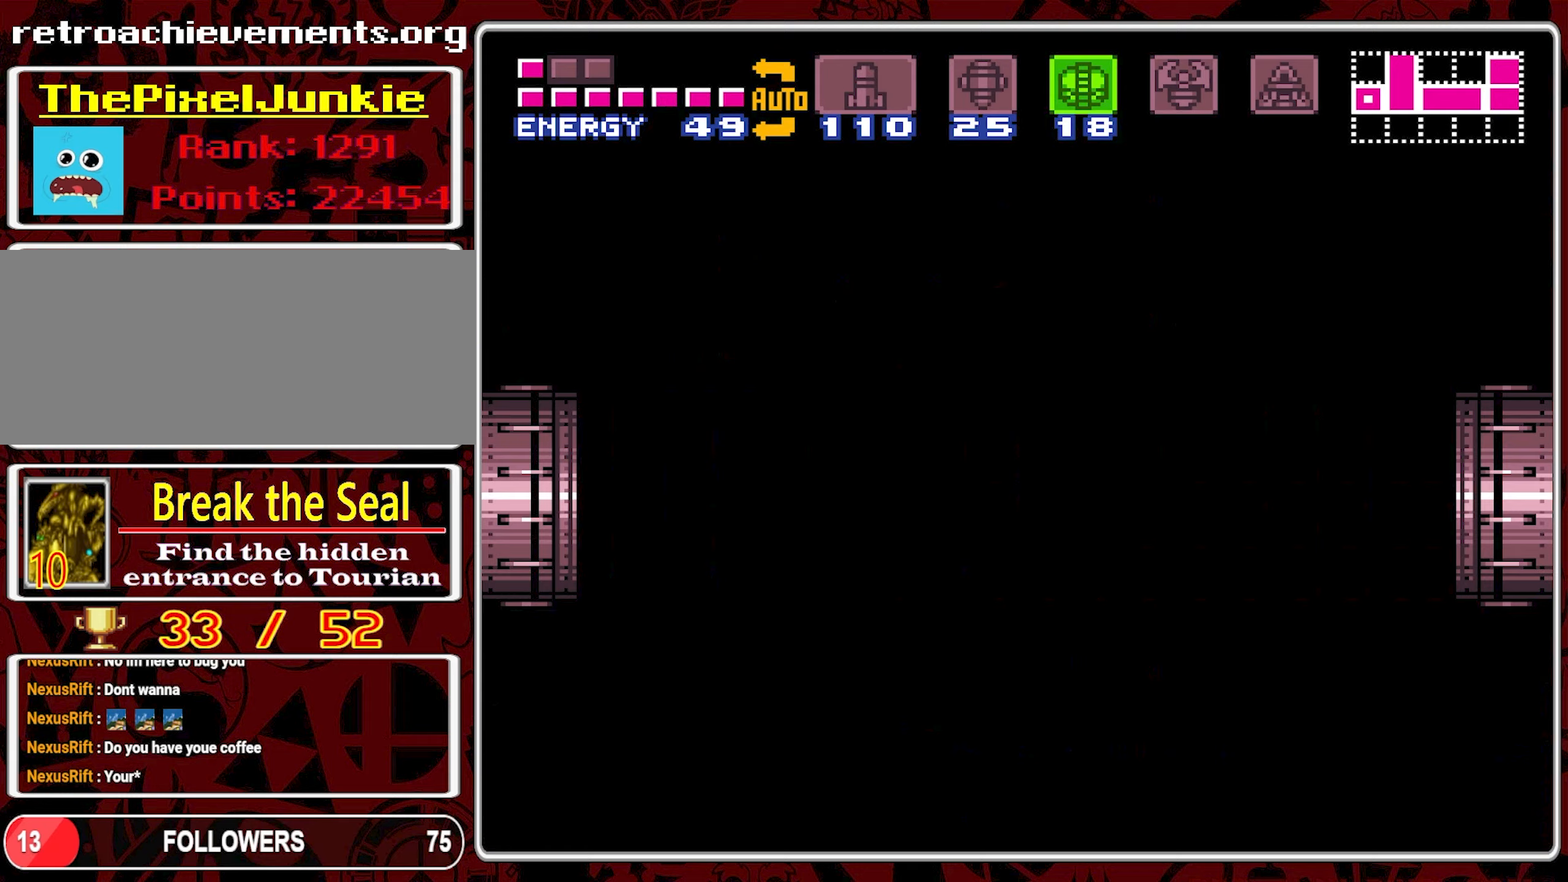
{"buttons": ["DPAD_LEFT"], "events": [[317, "DPAD_LEFT", "down"], [433, "DPAD_LEFT", "up"], [483, "DPAD_LEFT", "down"]]}
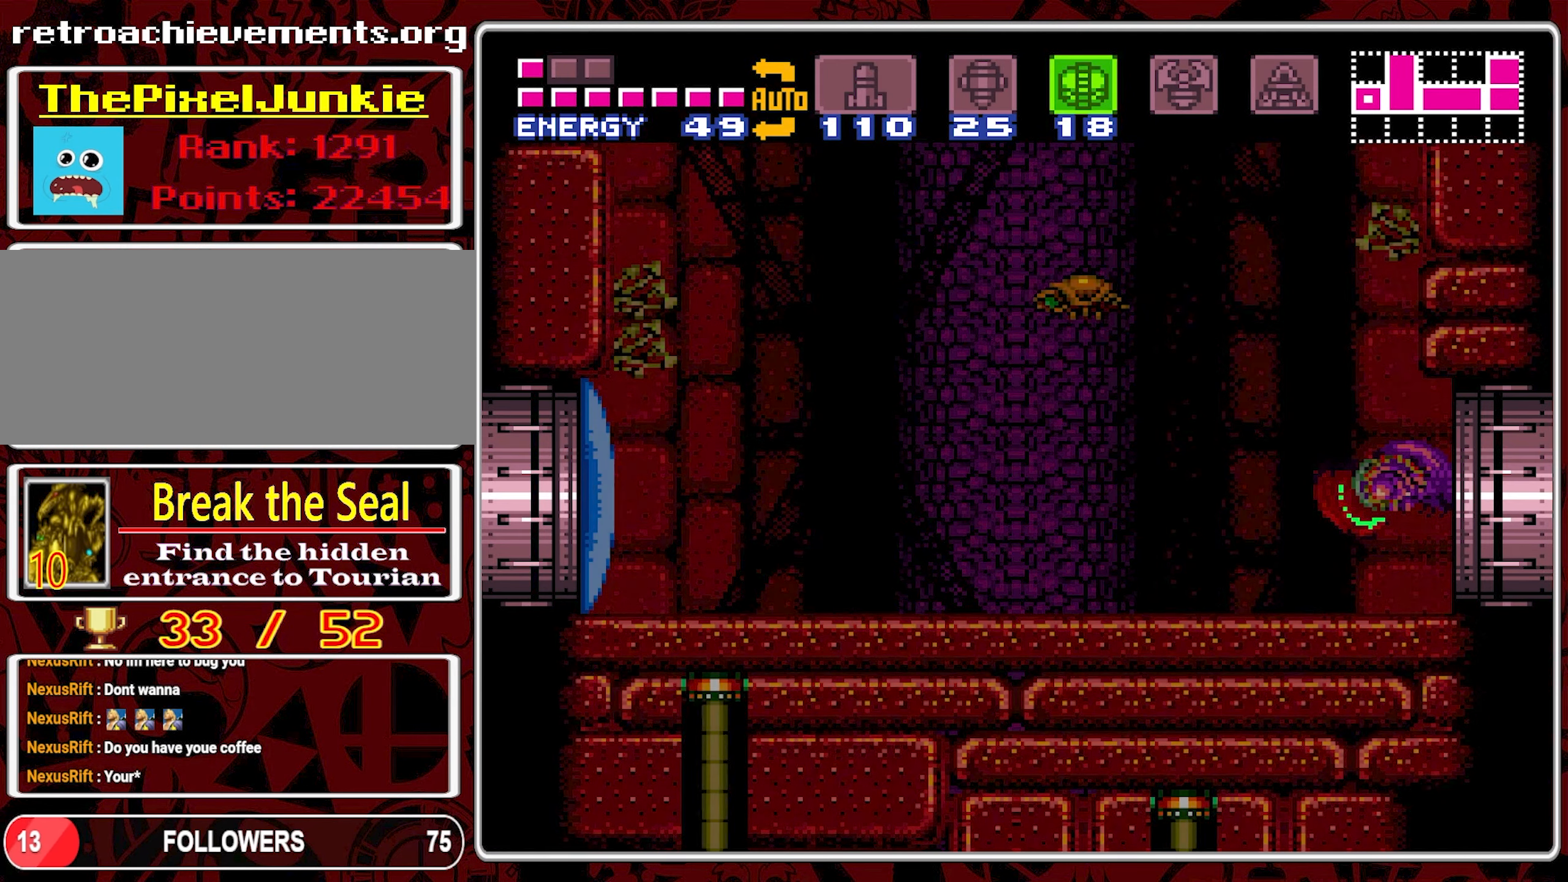
{"buttons": ["START"], "events": [[417, "START", "down"], [433, "DPAD_LEFT", "up"]]}
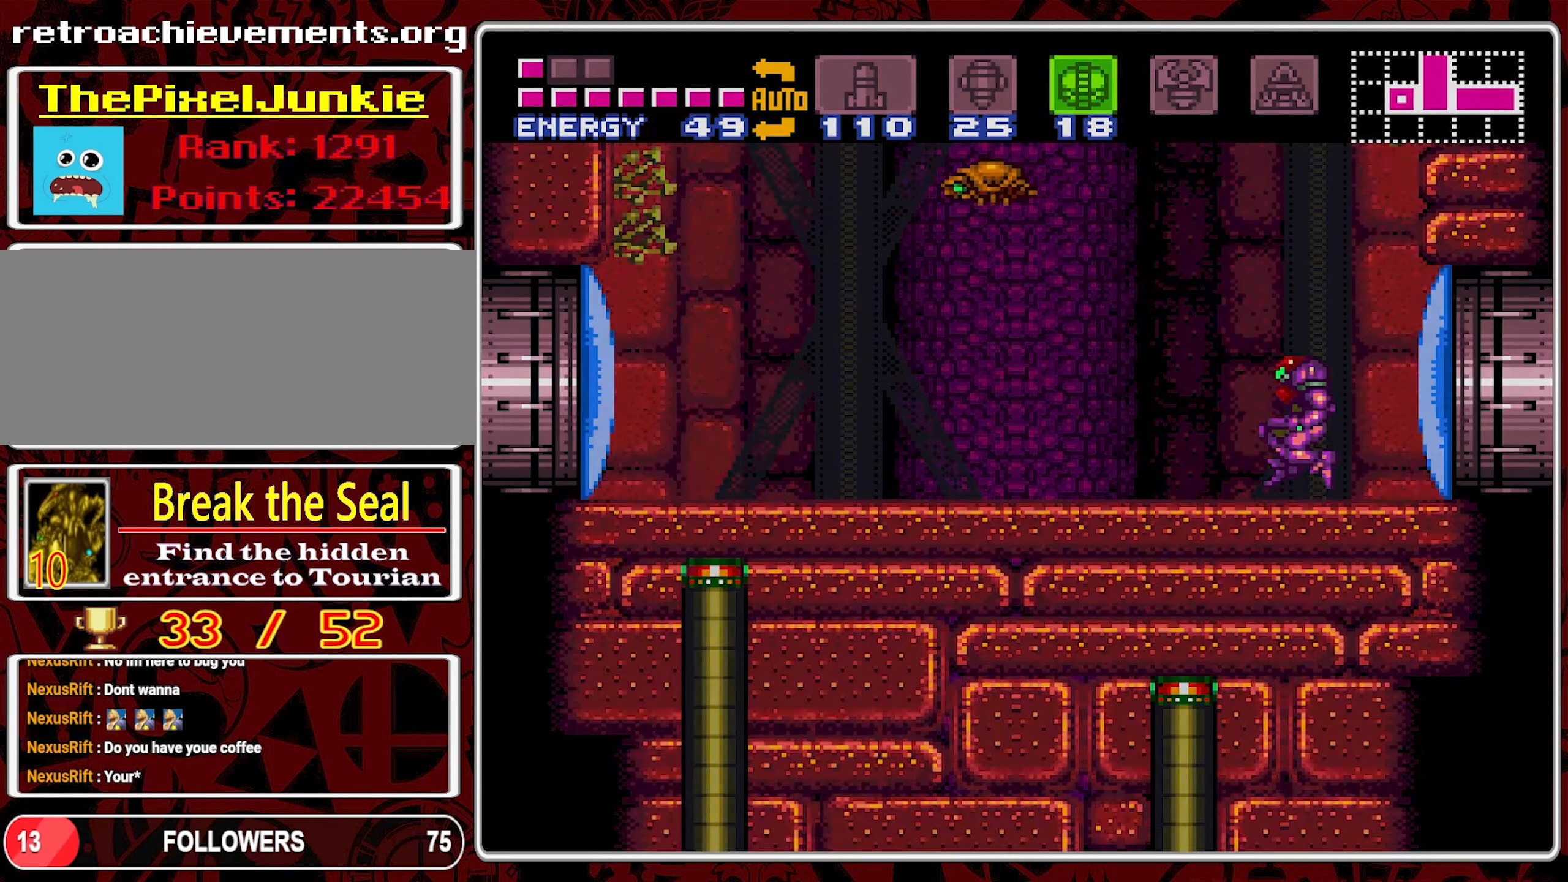
{"buttons": [], "events": [[50, "START", "up"]]}
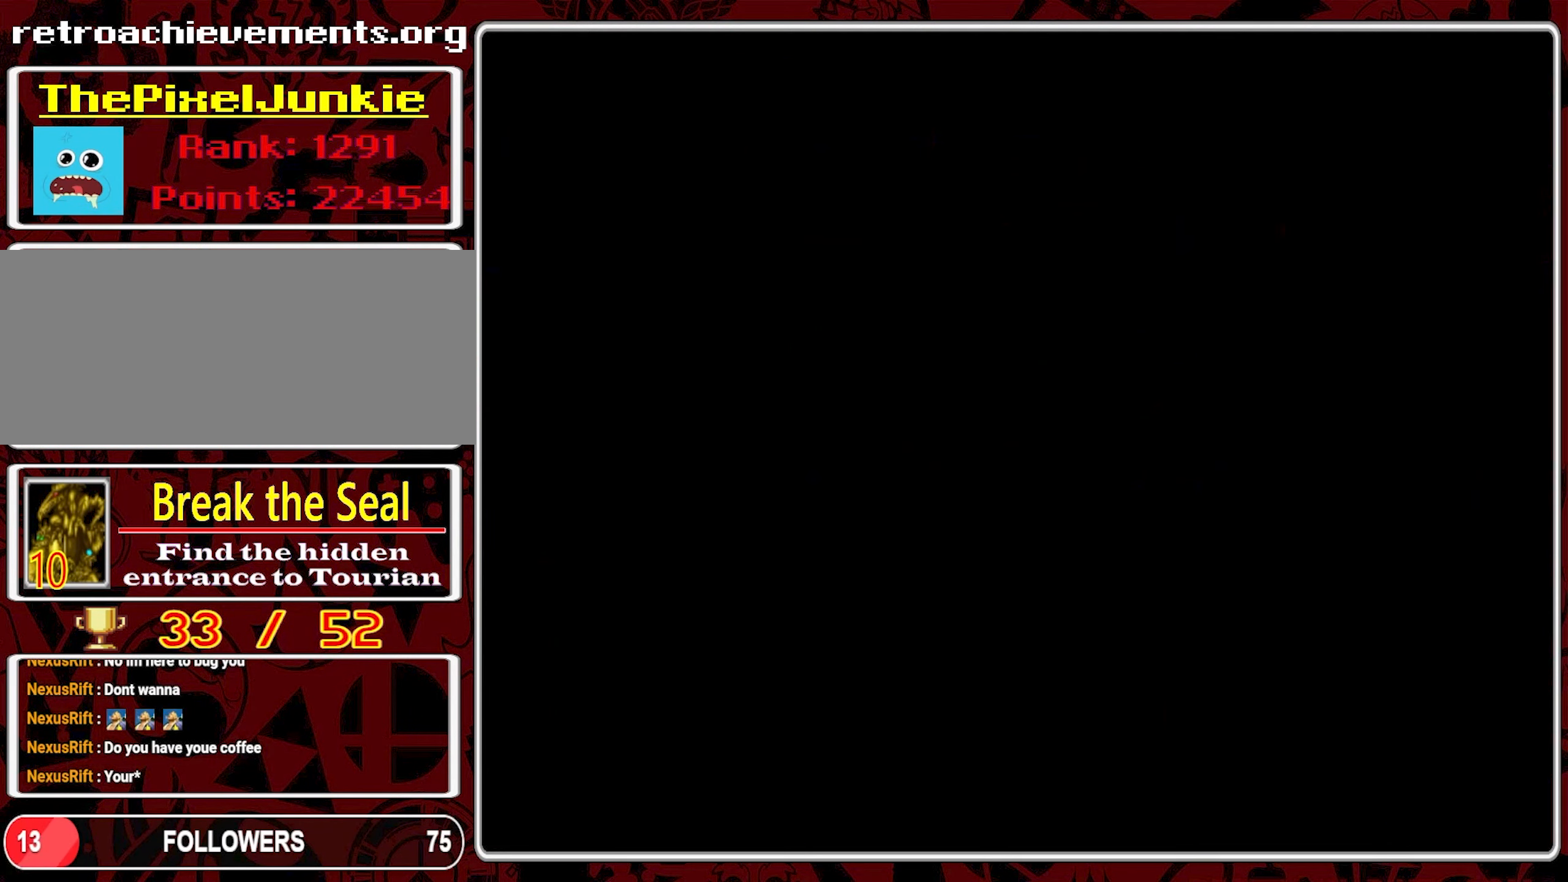
{"buttons": [], "events": []}
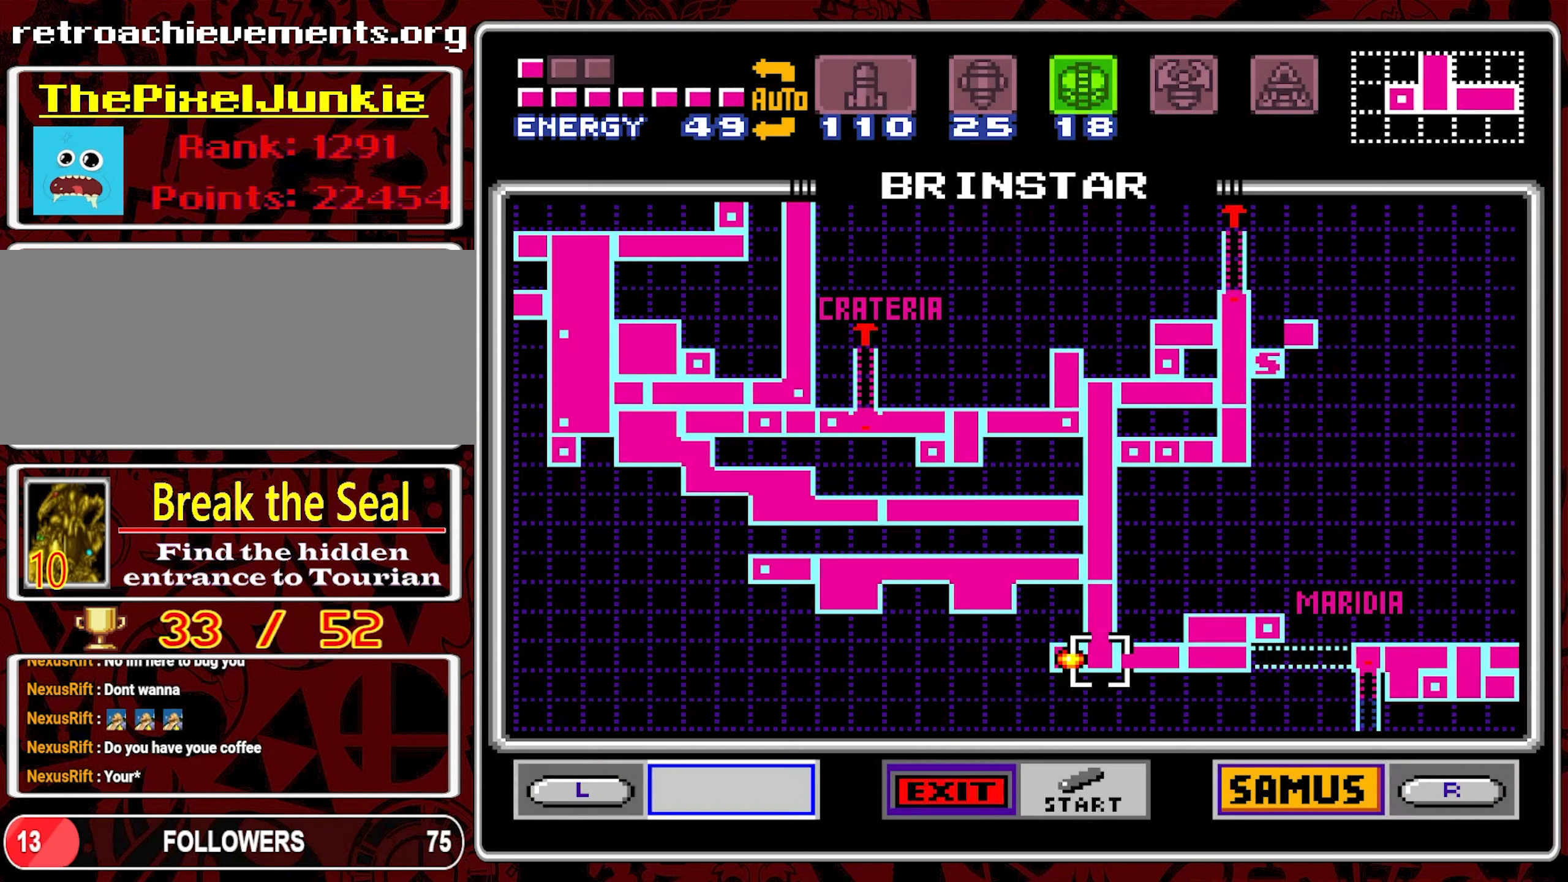
{"buttons": [], "events": []}
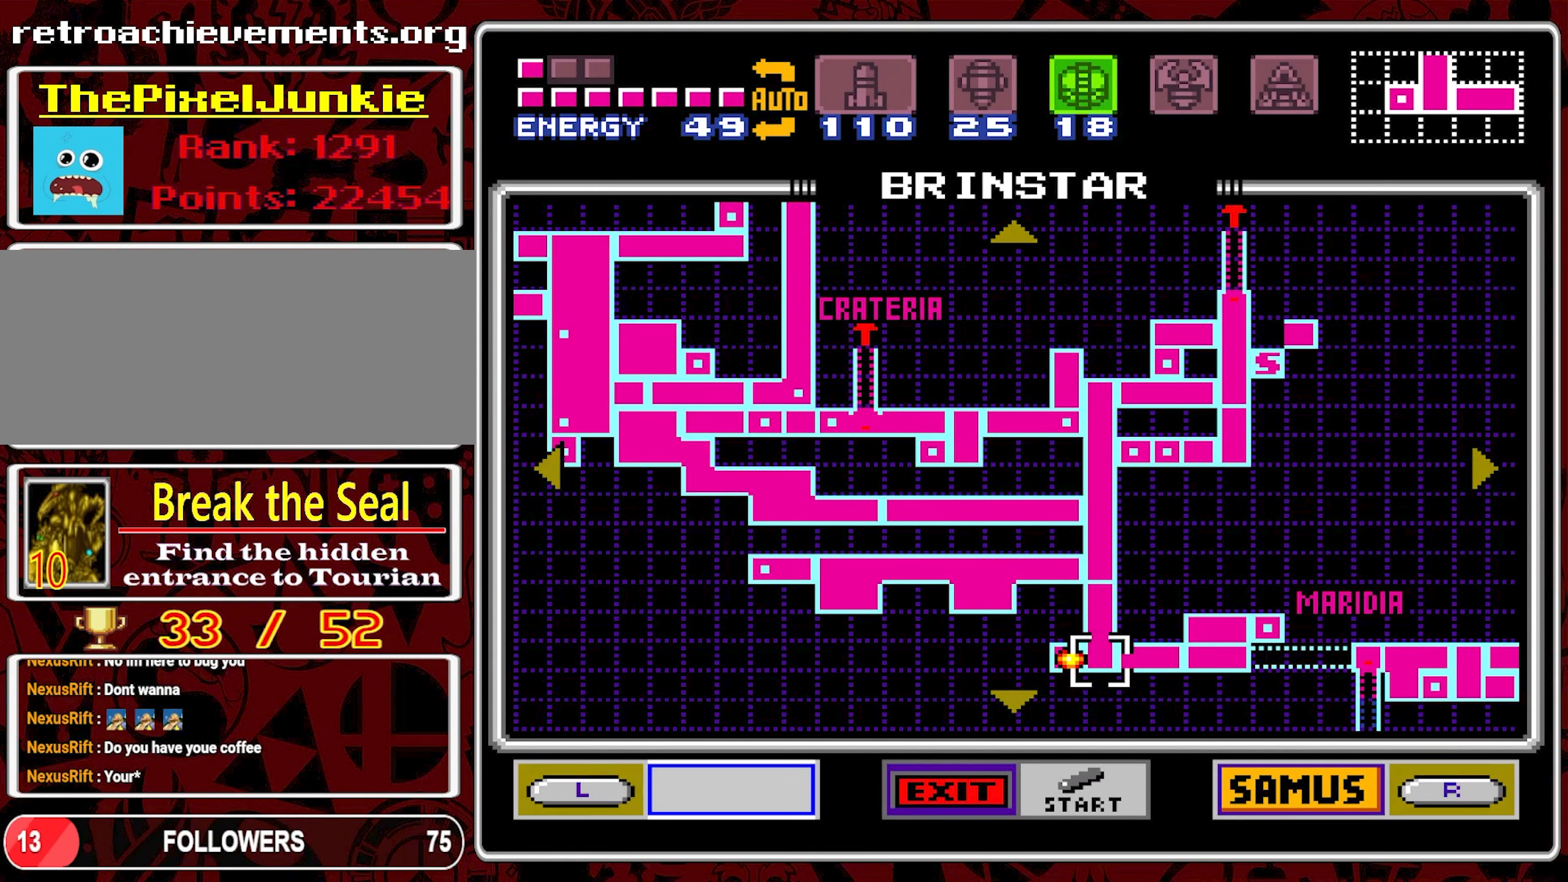
{"buttons": ["DPAD_LEFT"], "events": [[117, "DPAD_RIGHT", "down"], [200, "DPAD_RIGHT", "up"], [267, "DPAD_RIGHT", "down"], [333, "DPAD_RIGHT", "up"], [483, "DPAD_LEFT", "down"]]}
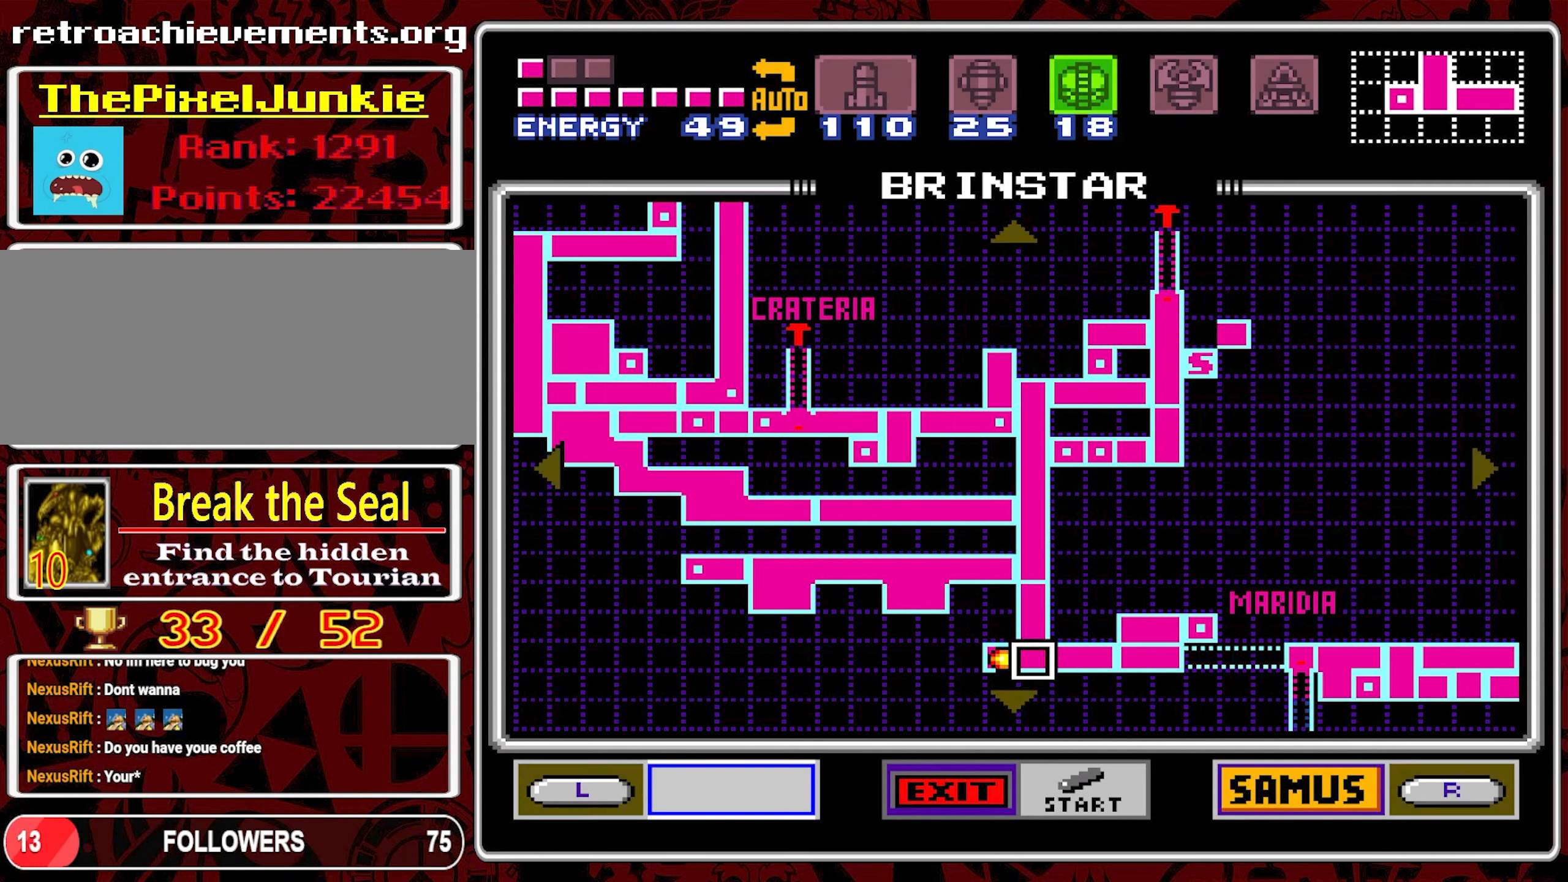
{"buttons": [], "events": [[50, "DPAD_LEFT", "up"], [50, "START", "down"], [133, "START", "up"]]}
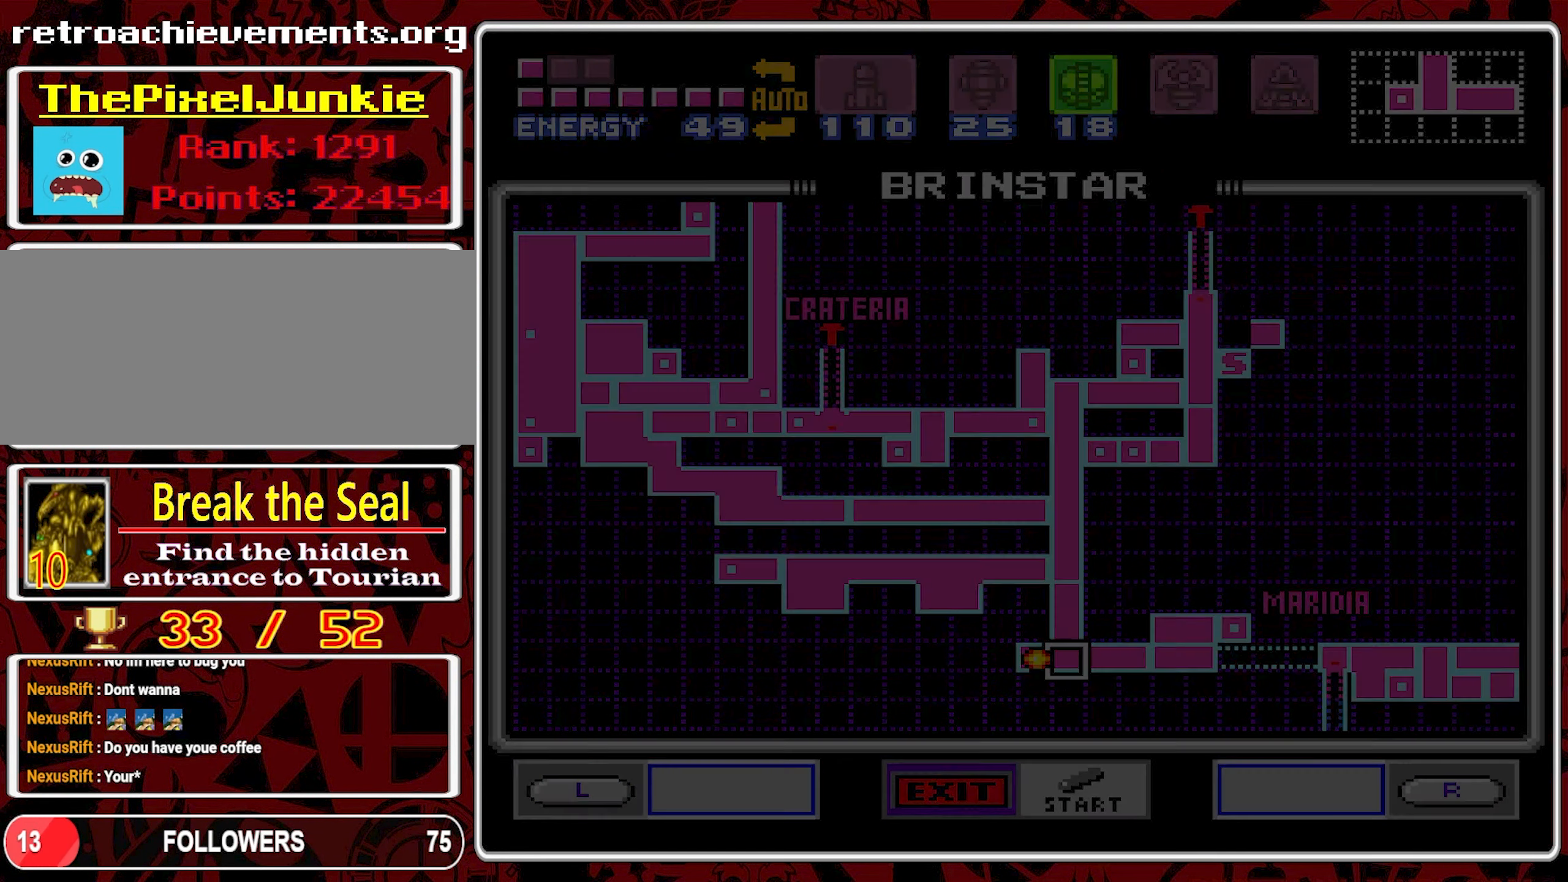
{"buttons": ["DPAD_LEFT"], "events": [[333, "DPAD_LEFT", "down"]]}
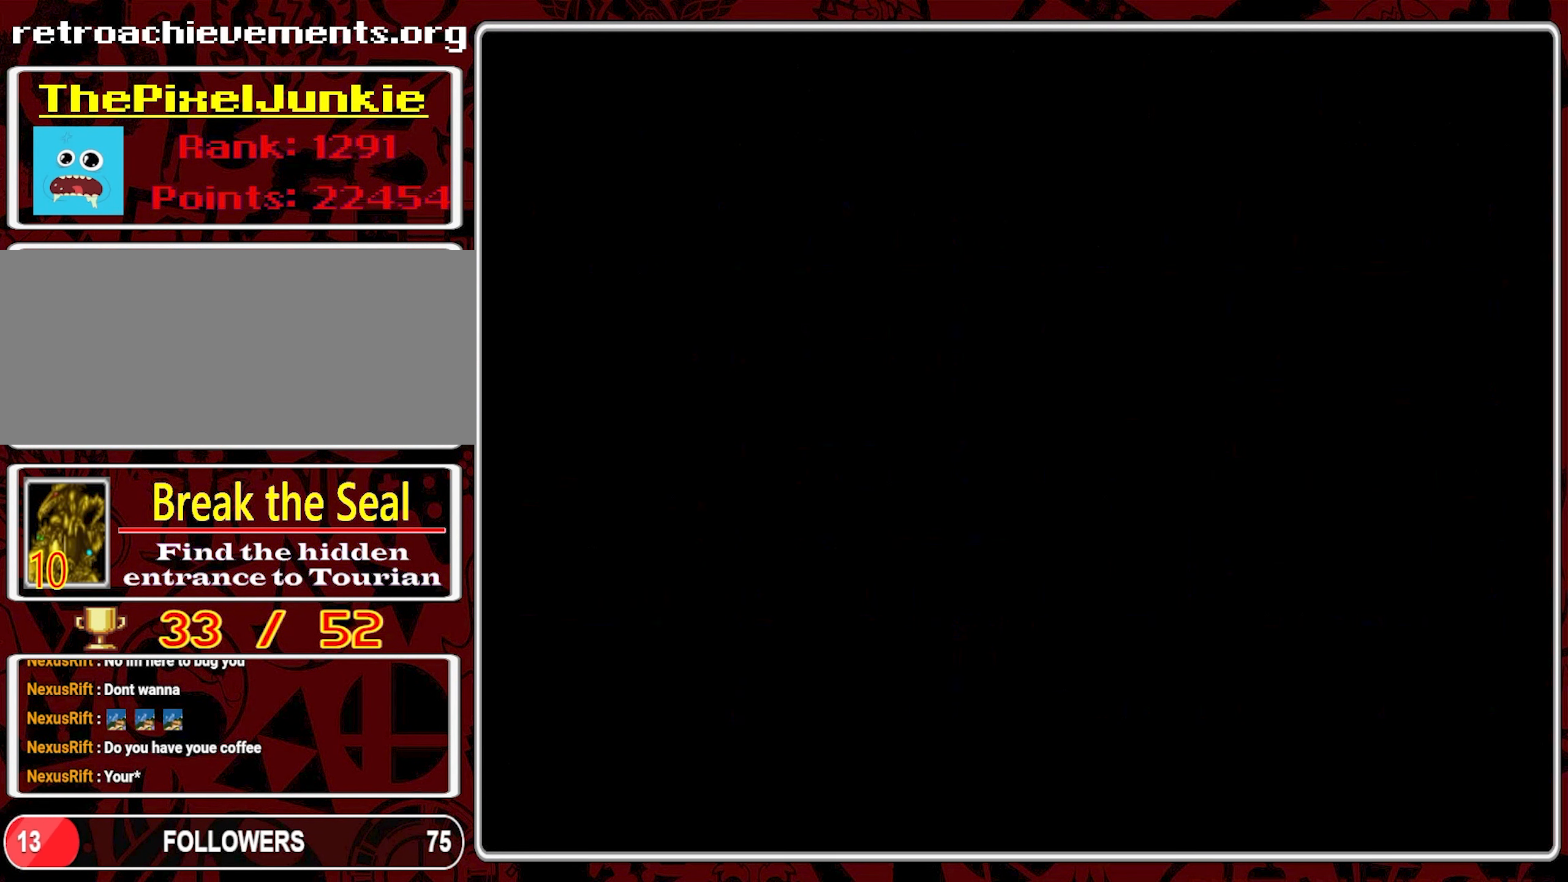
{"buttons": ["DPAD_LEFT"], "events": []}
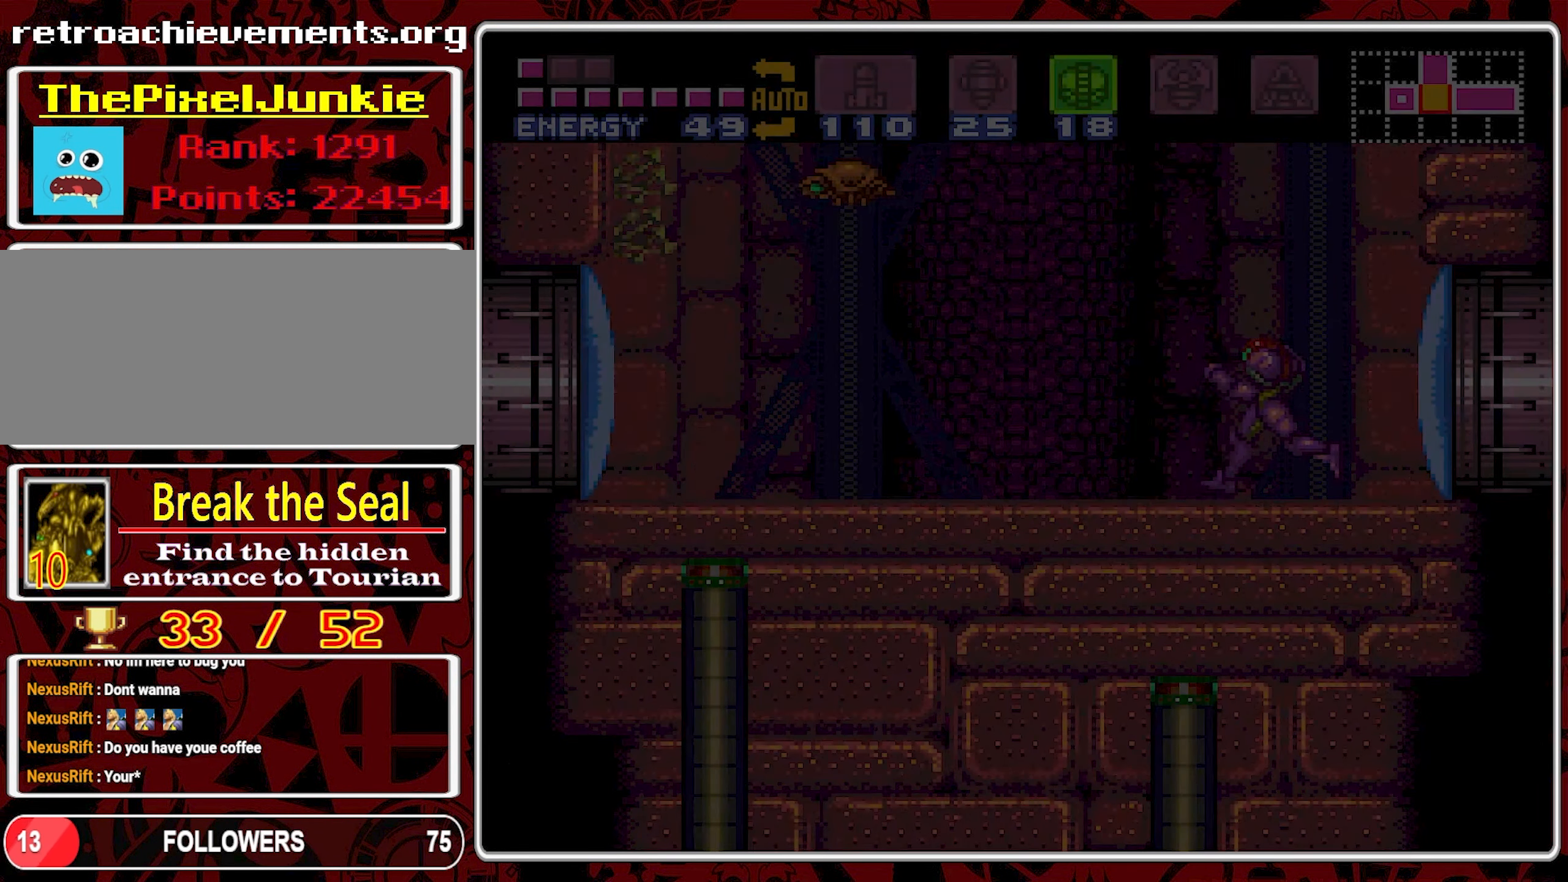
{"buttons": ["B", "DPAD_LEFT"], "events": [[433, "B", "down"]]}
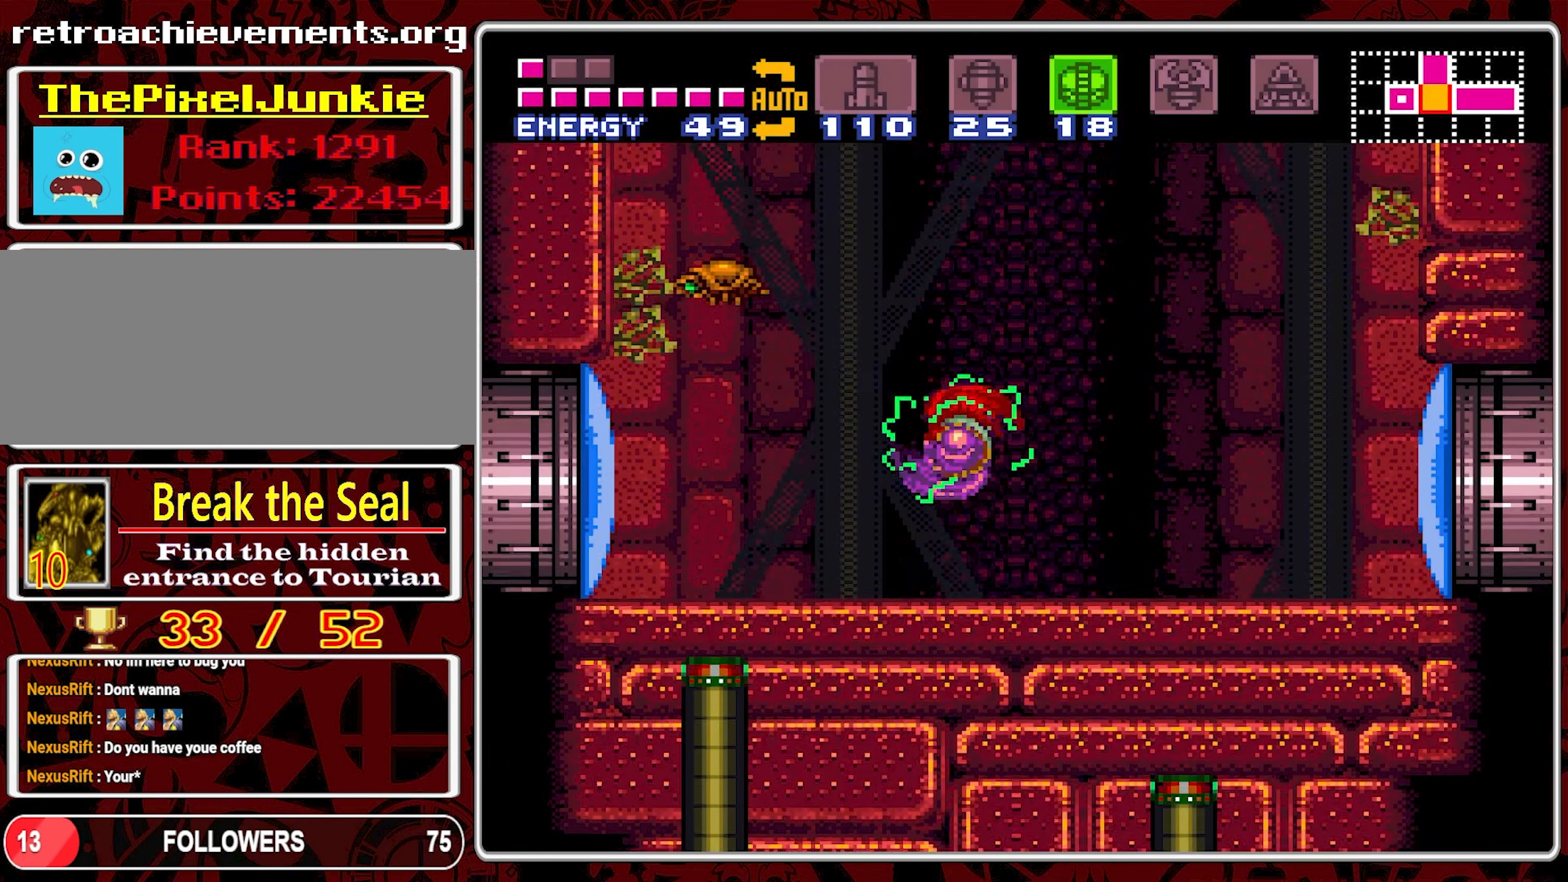
{"buttons": ["B", "DPAD_RIGHT"], "events": [[134, "DPAD_LEFT", "up"], [434, "DPAD_RIGHT", "down"]]}
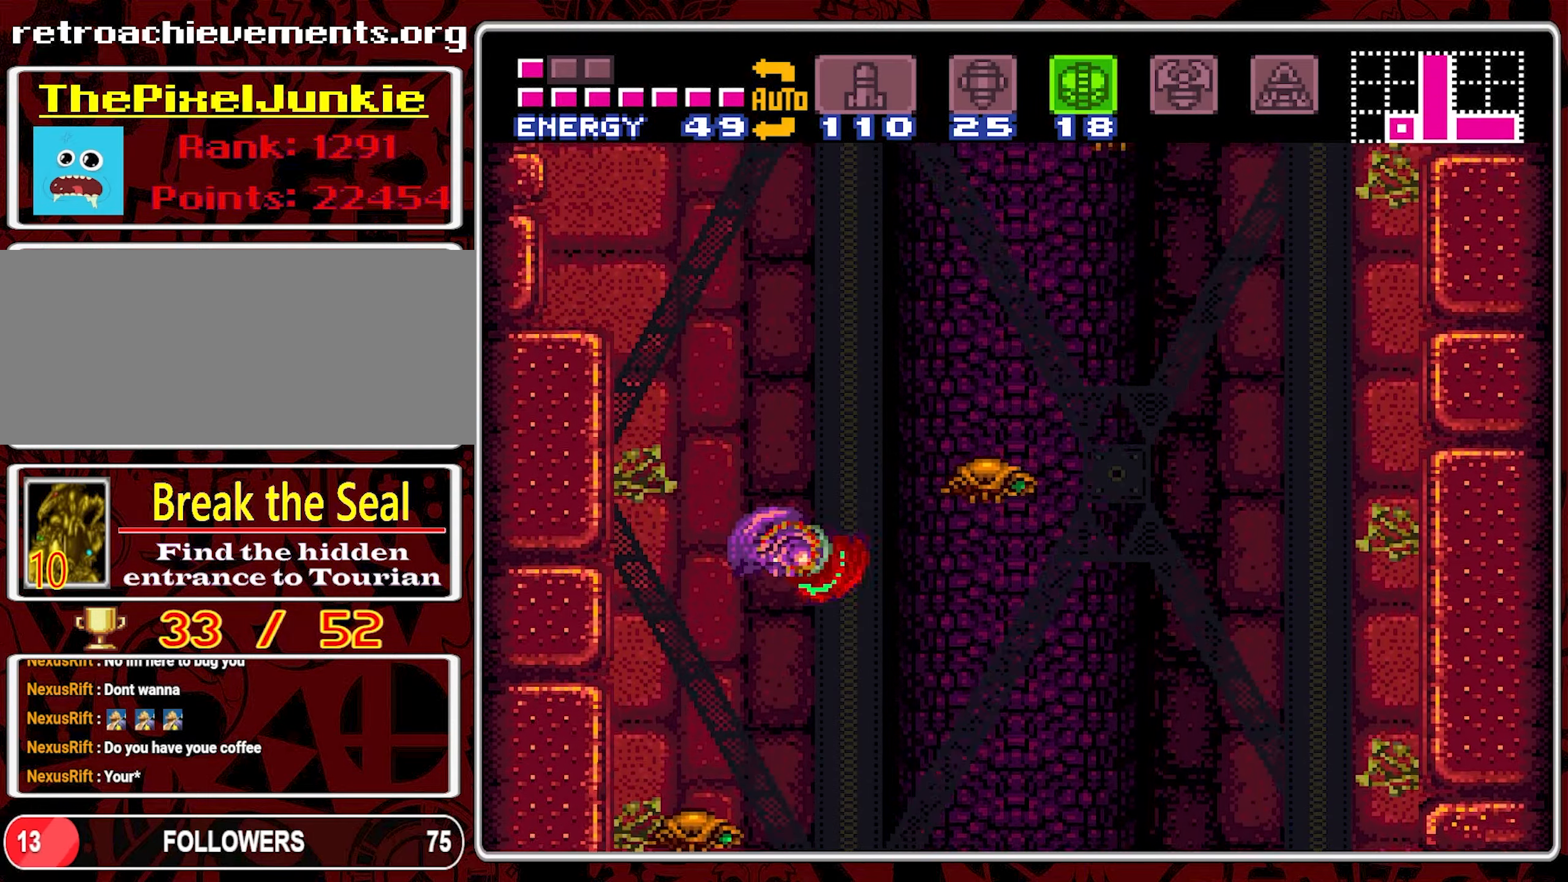
{"buttons": ["DPAD_RIGHT"], "events": [[484, "B", "up"]]}
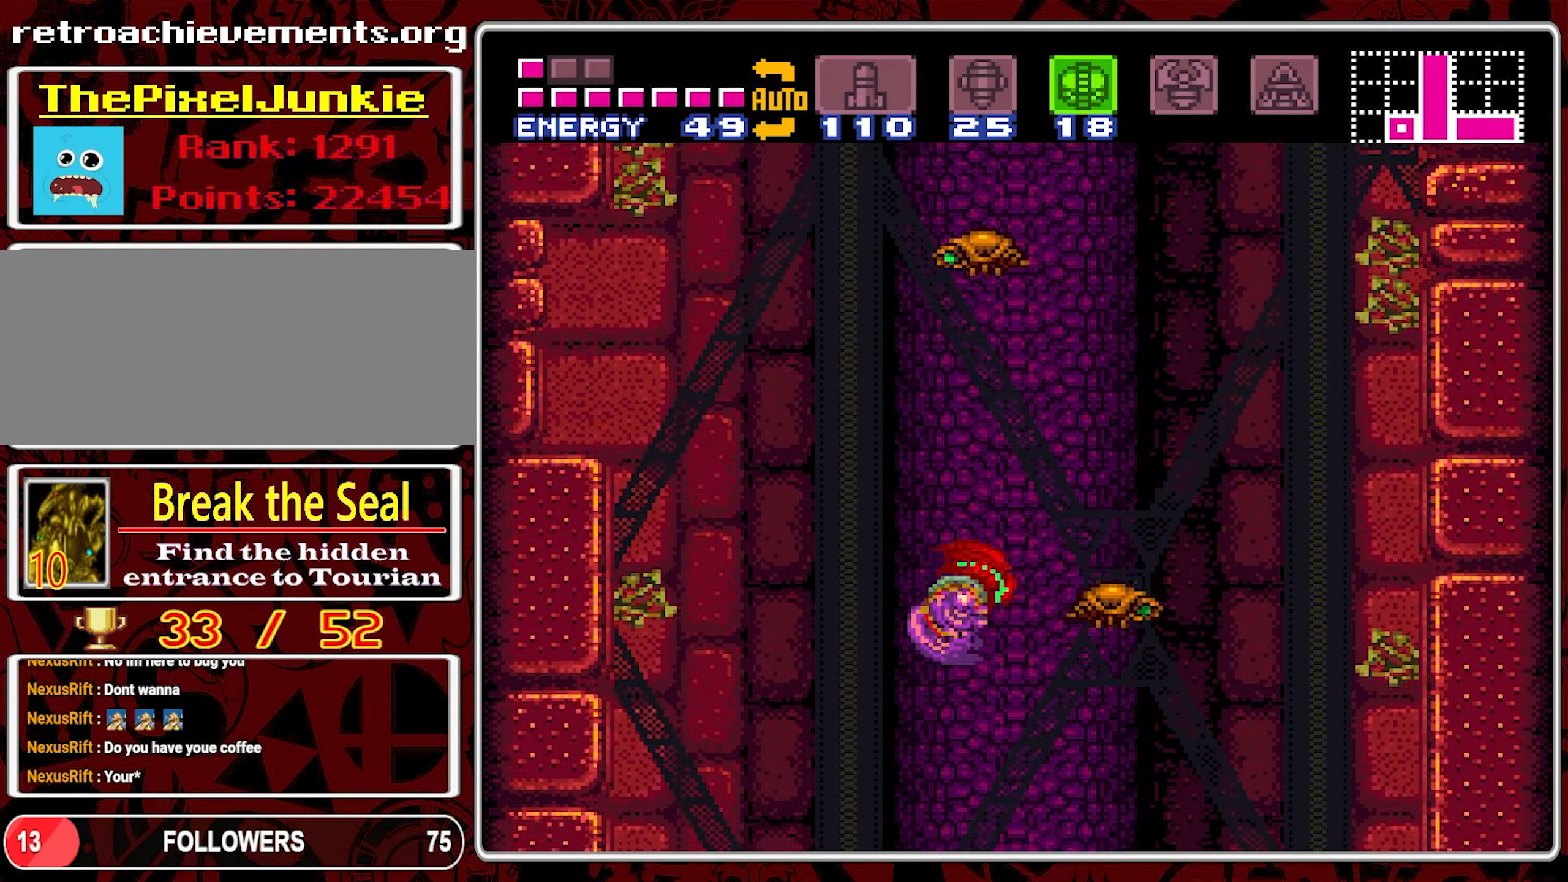
{"buttons": ["B", "DPAD_RIGHT"], "events": [[334, "B", "down"]]}
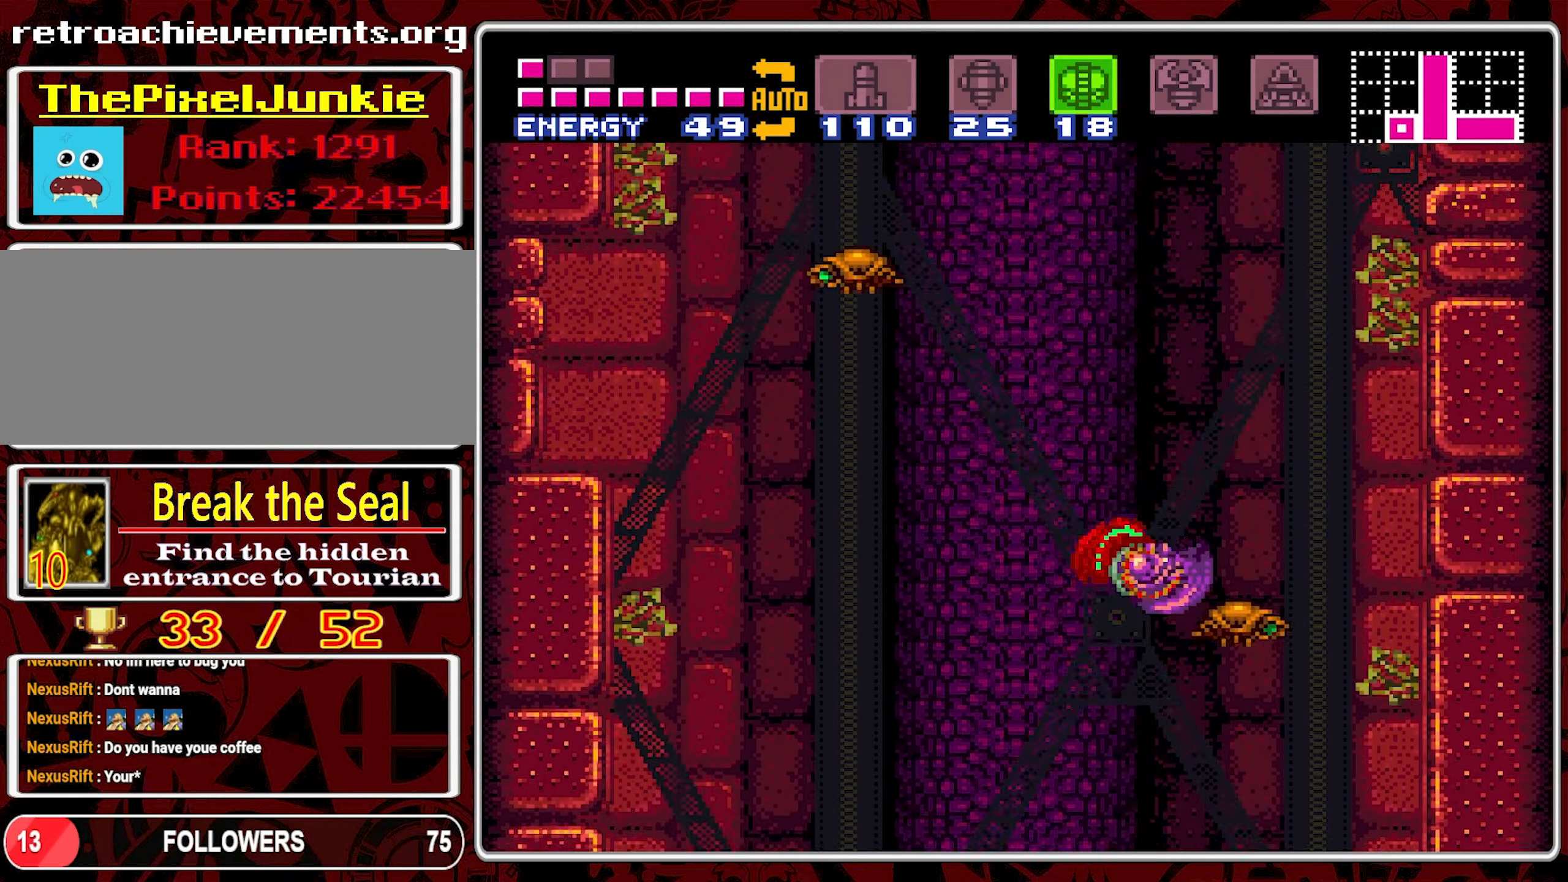
{"buttons": ["B", "DPAD_LEFT"], "events": [[117, "DPAD_RIGHT", "up"], [500, "DPAD_LEFT", "down"]]}
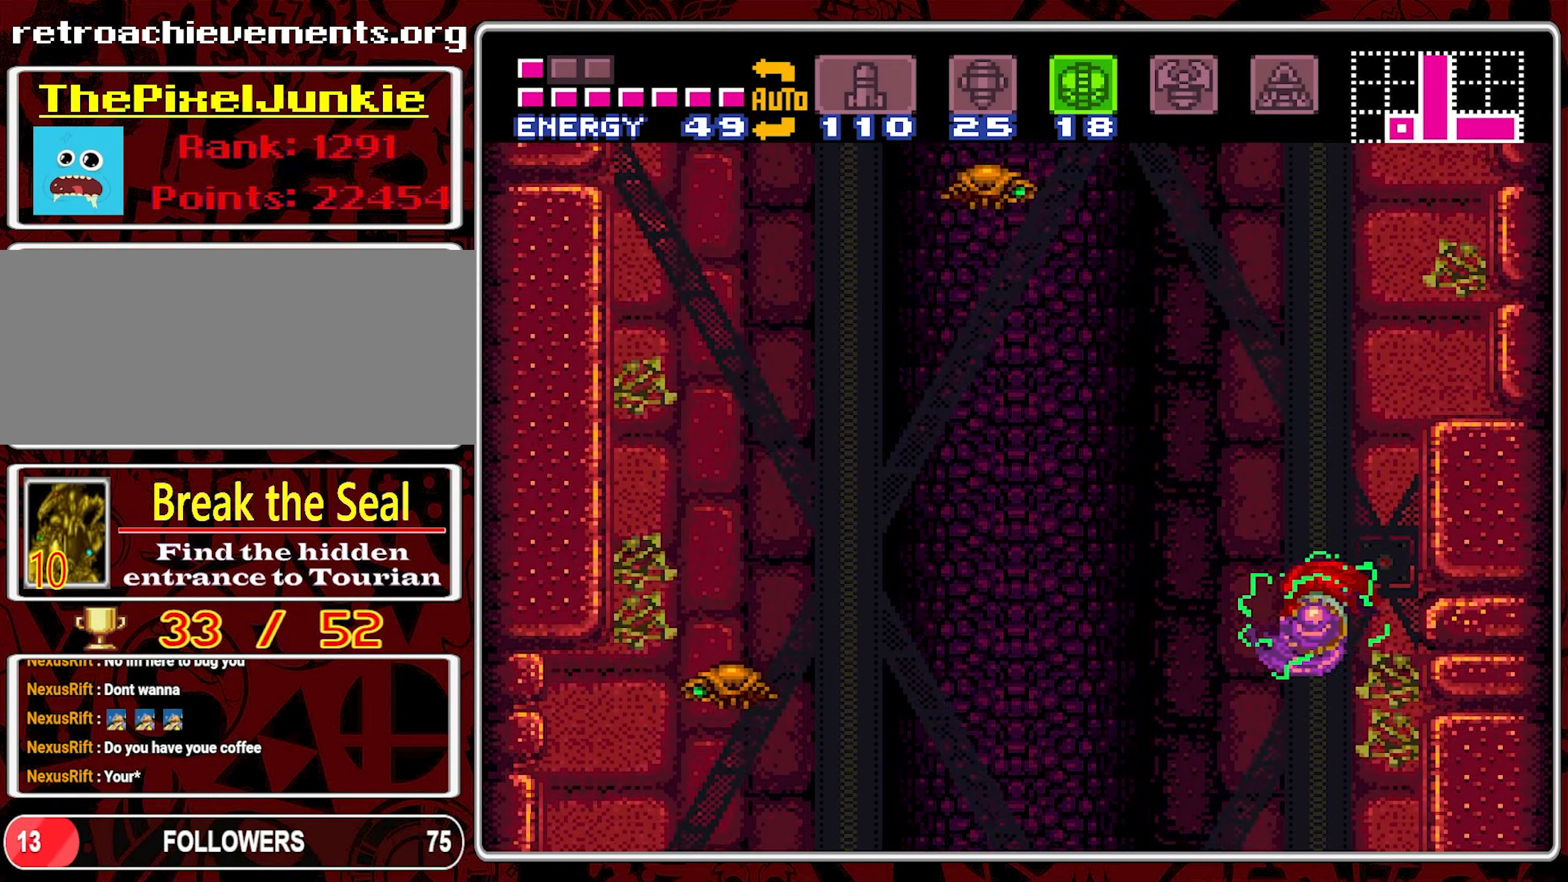
{"buttons": ["DPAD_LEFT"], "events": [[200, "B", "up"]]}
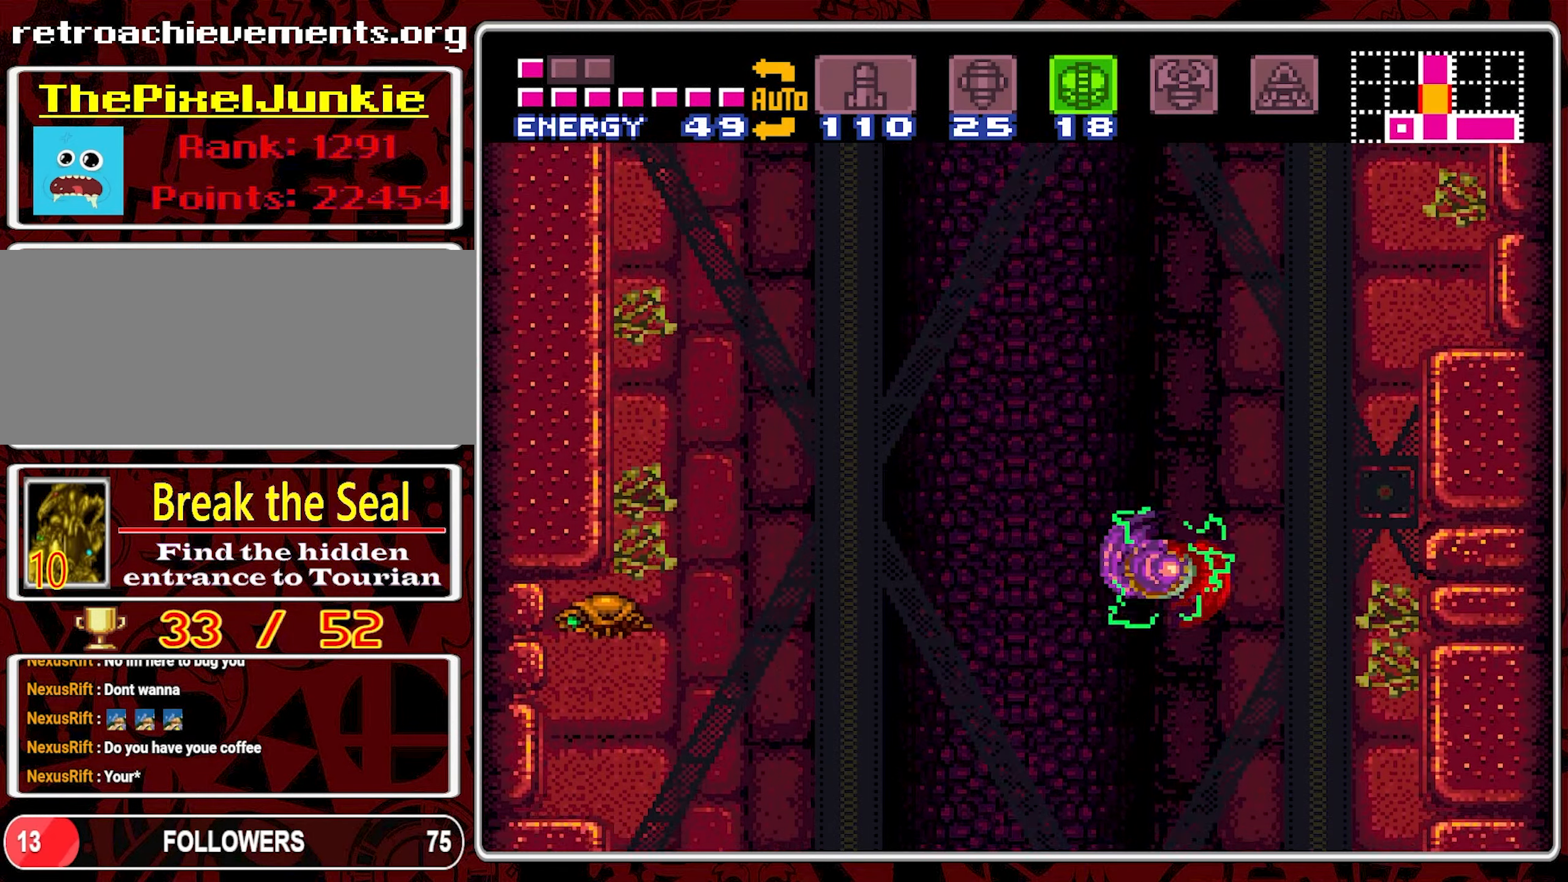
{"buttons": ["B", "DPAD_LEFT"], "events": [[167, "B", "down"]]}
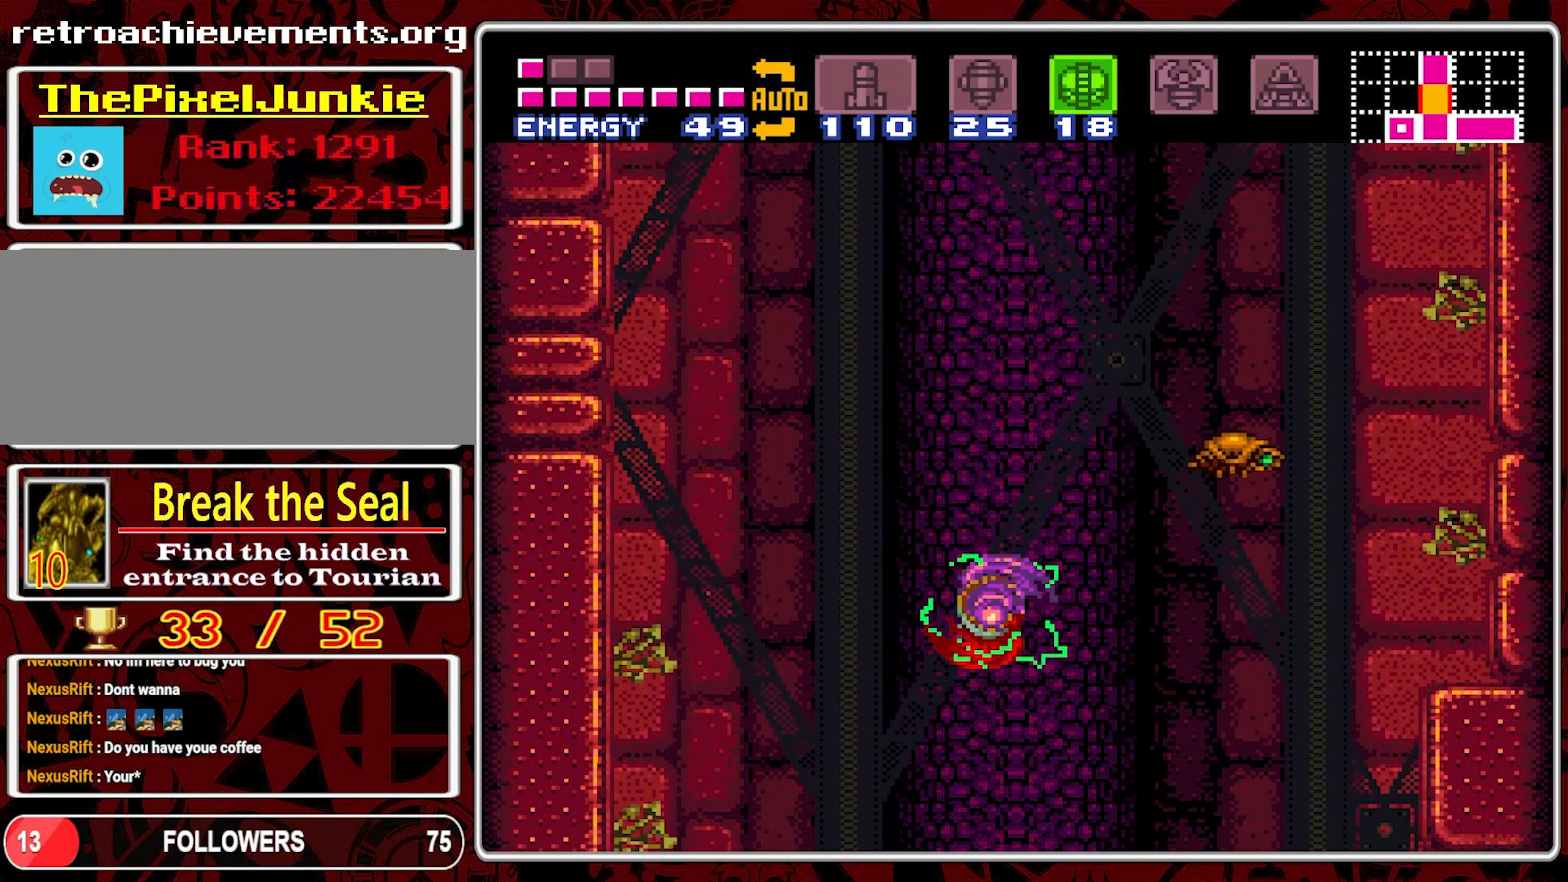
{"buttons": ["DPAD_RIGHT"], "events": [[117, "DPAD_LEFT", "up"], [417, "DPAD_RIGHT", "down"], [467, "B", "up"]]}
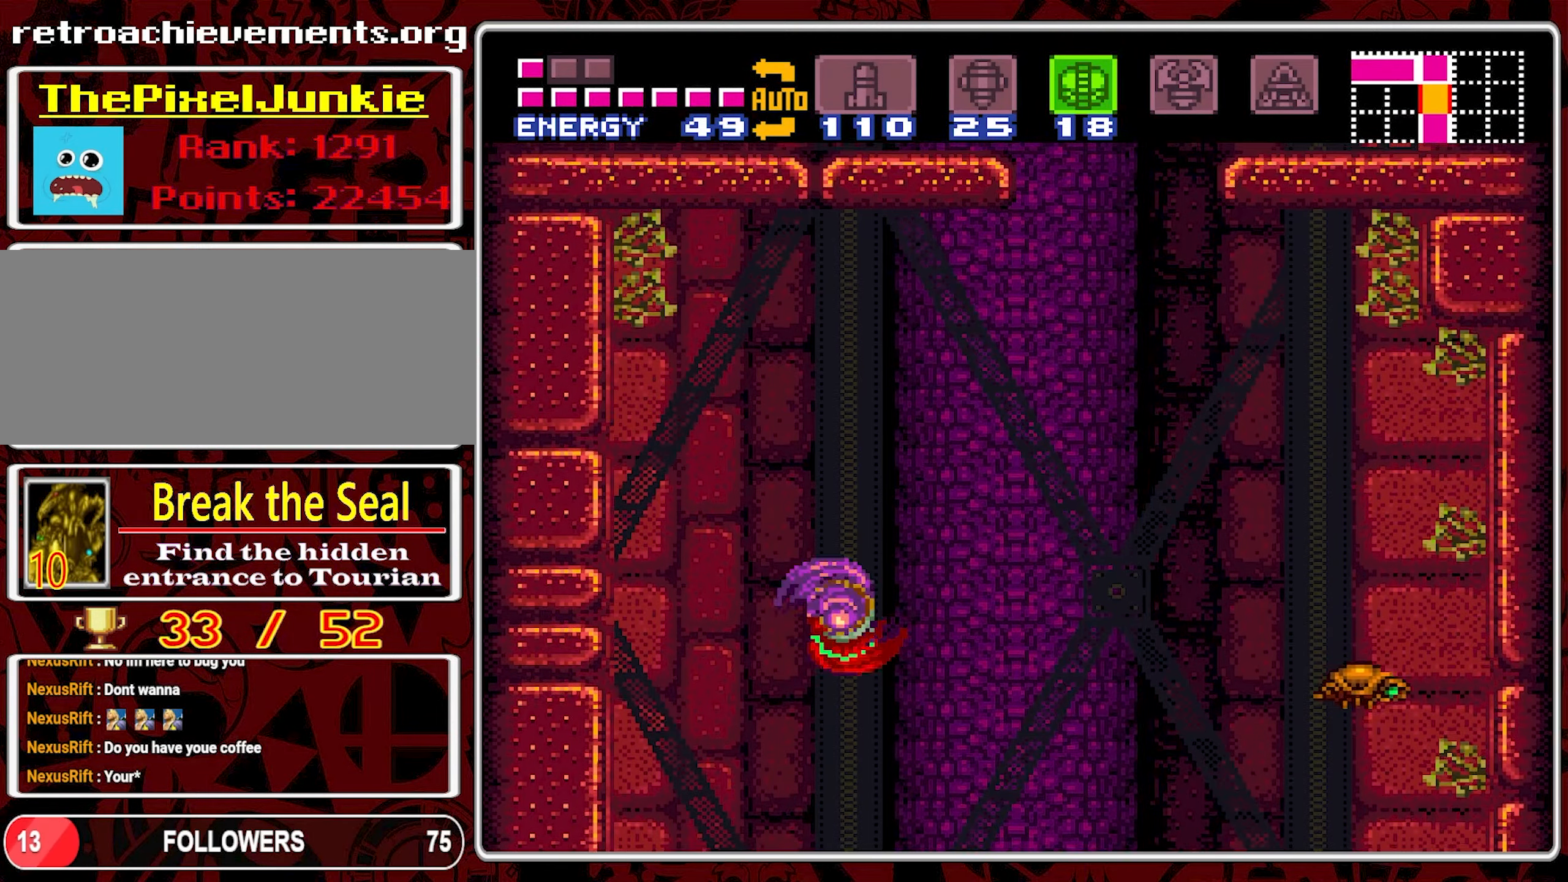
{"buttons": ["B", "DPAD_RIGHT"], "events": [[484, "B", "down"]]}
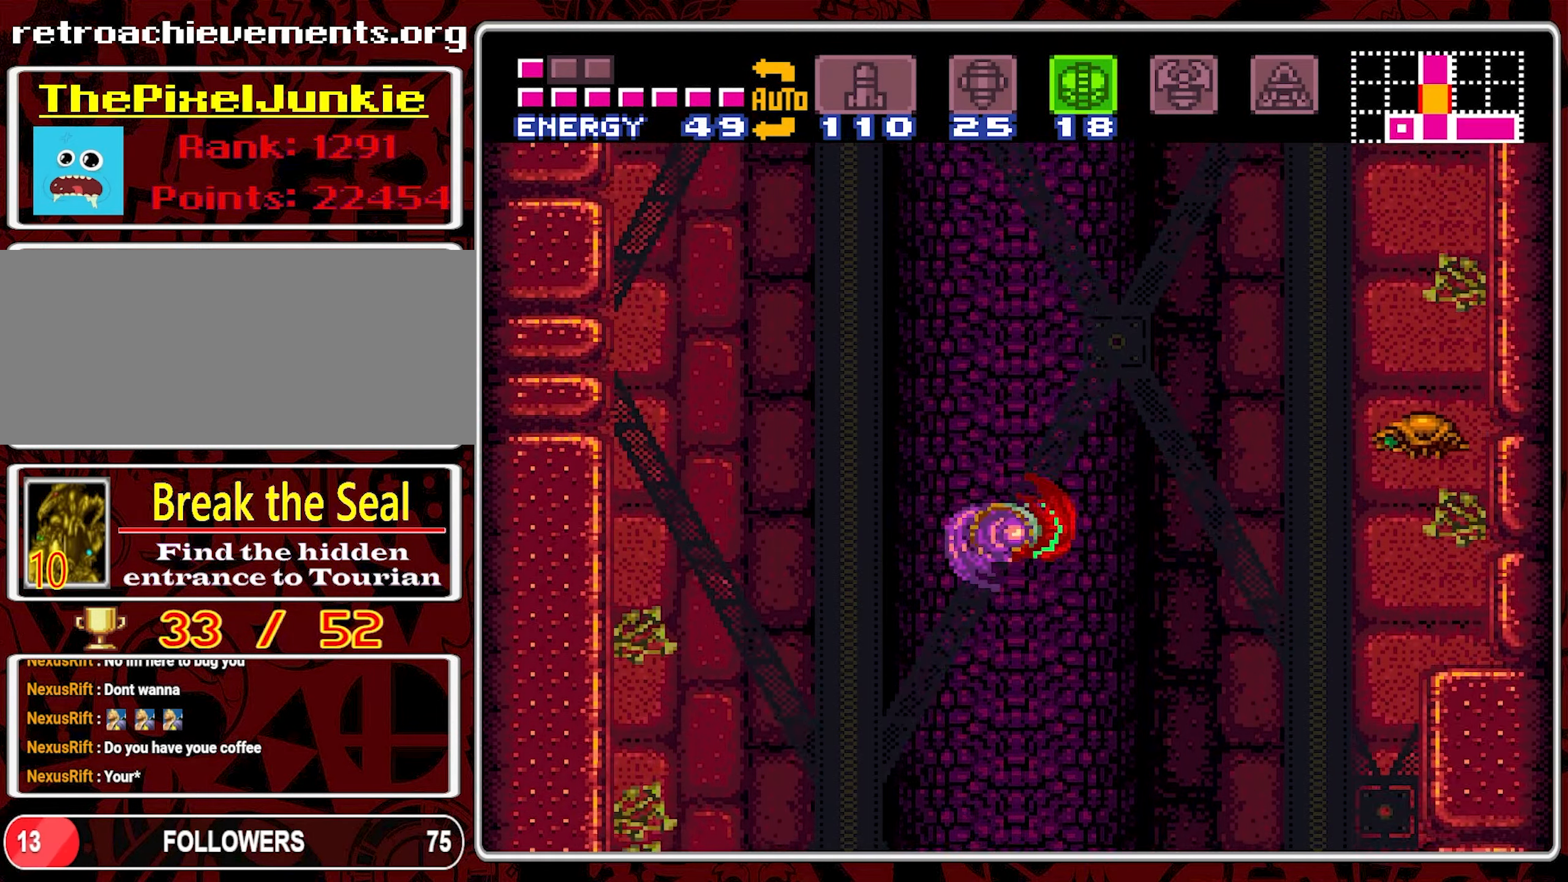
{"buttons": ["B"], "events": [[350, "DPAD_RIGHT", "up"]]}
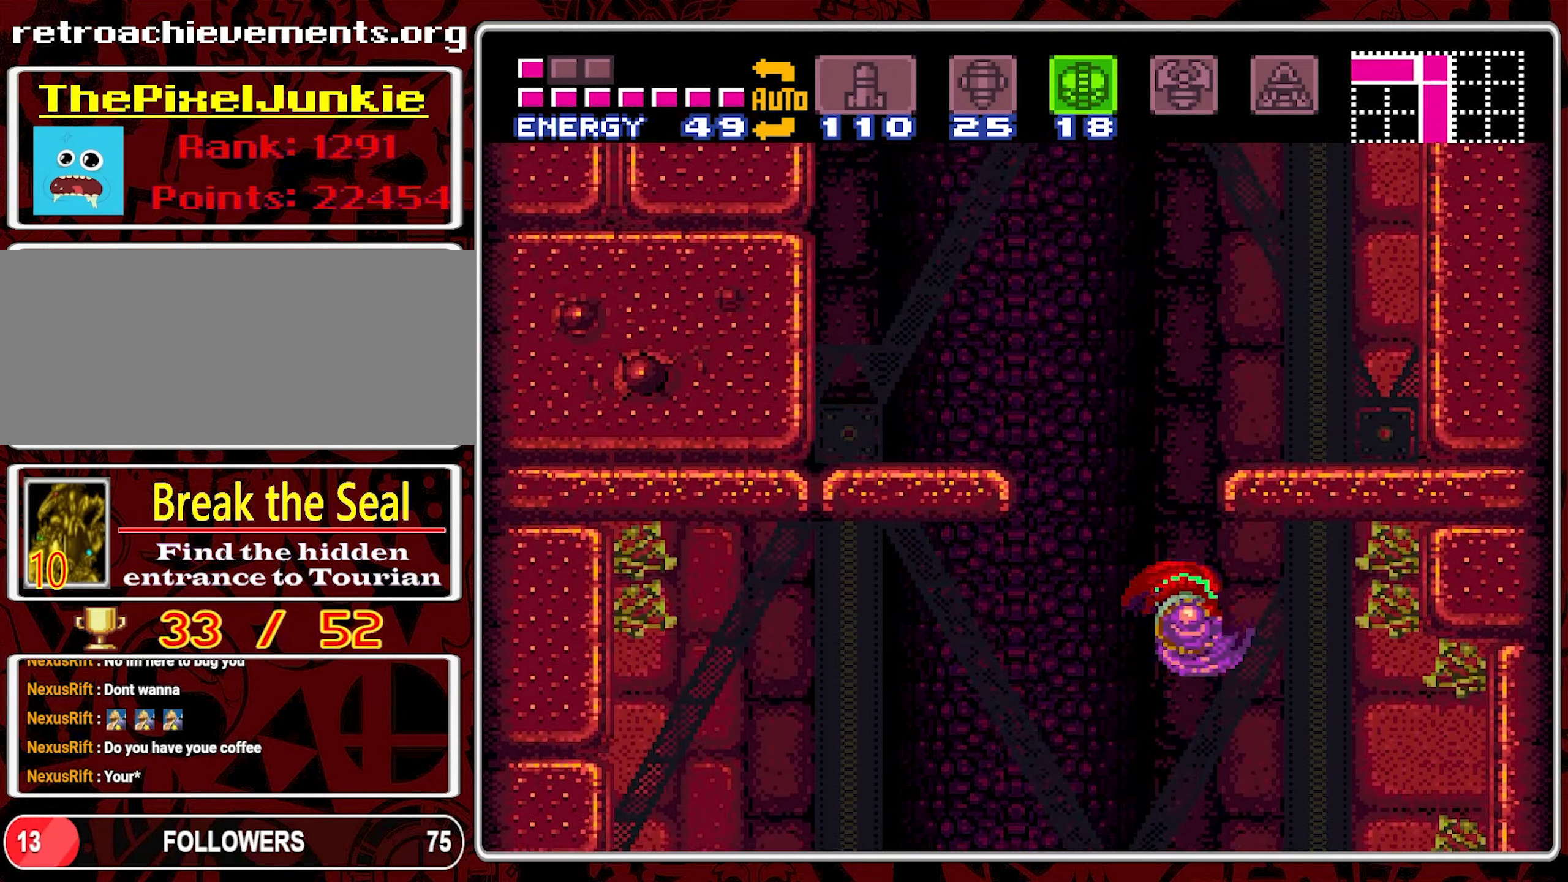
{"buttons": ["DPAD_LEFT"], "events": [[167, "DPAD_LEFT", "down"], [234, "B", "up"]]}
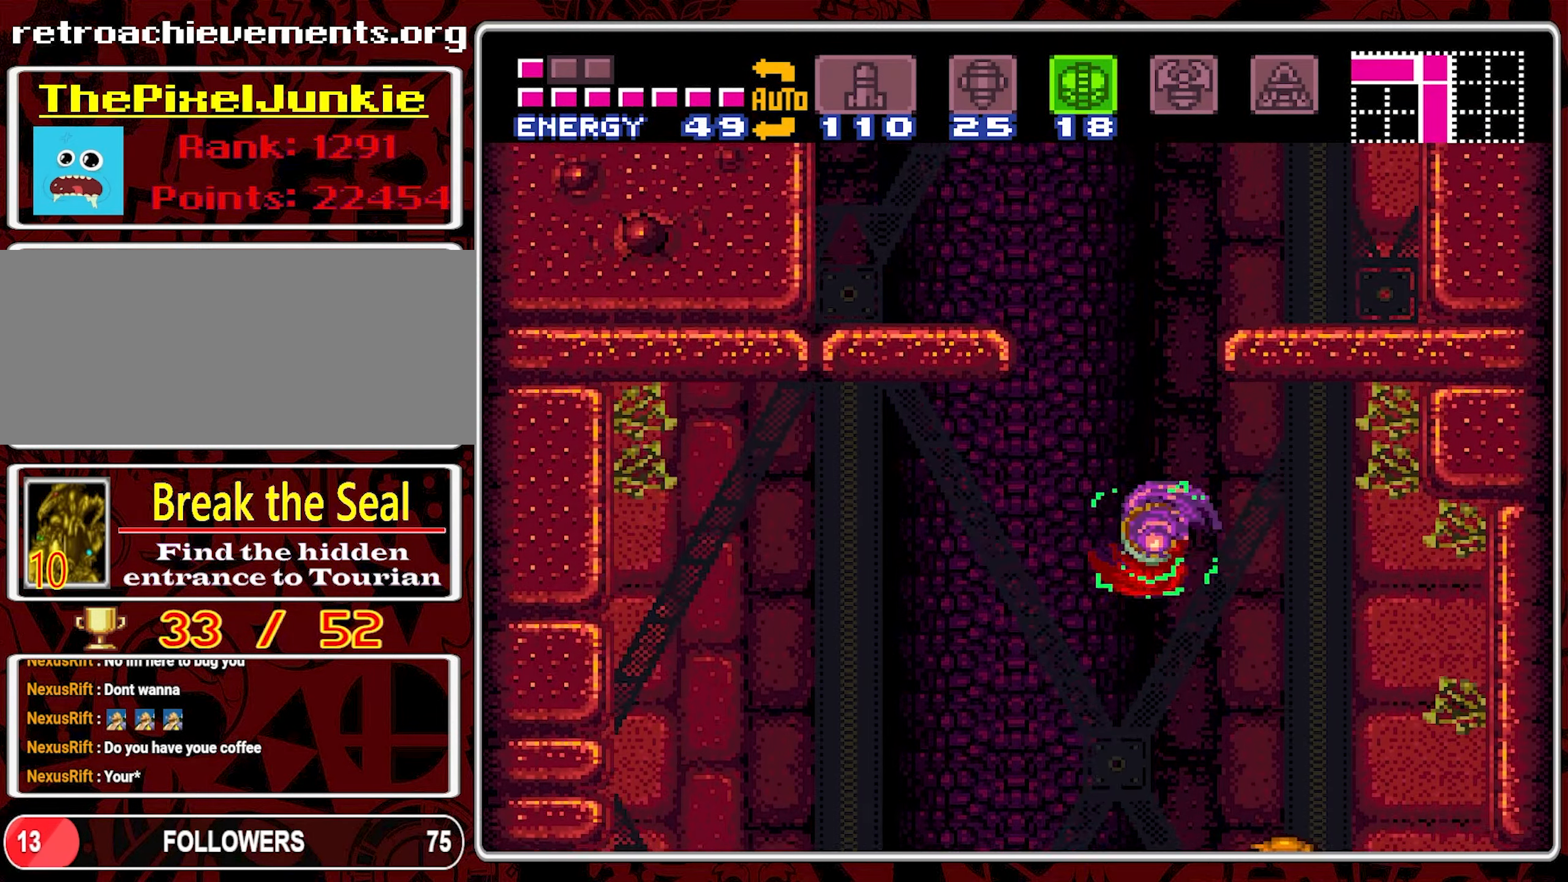
{"buttons": ["B", "DPAD_RIGHT"], "events": [[117, "DPAD_LEFT", "up"], [133, "B", "down"], [266, "DPAD_RIGHT", "down"]]}
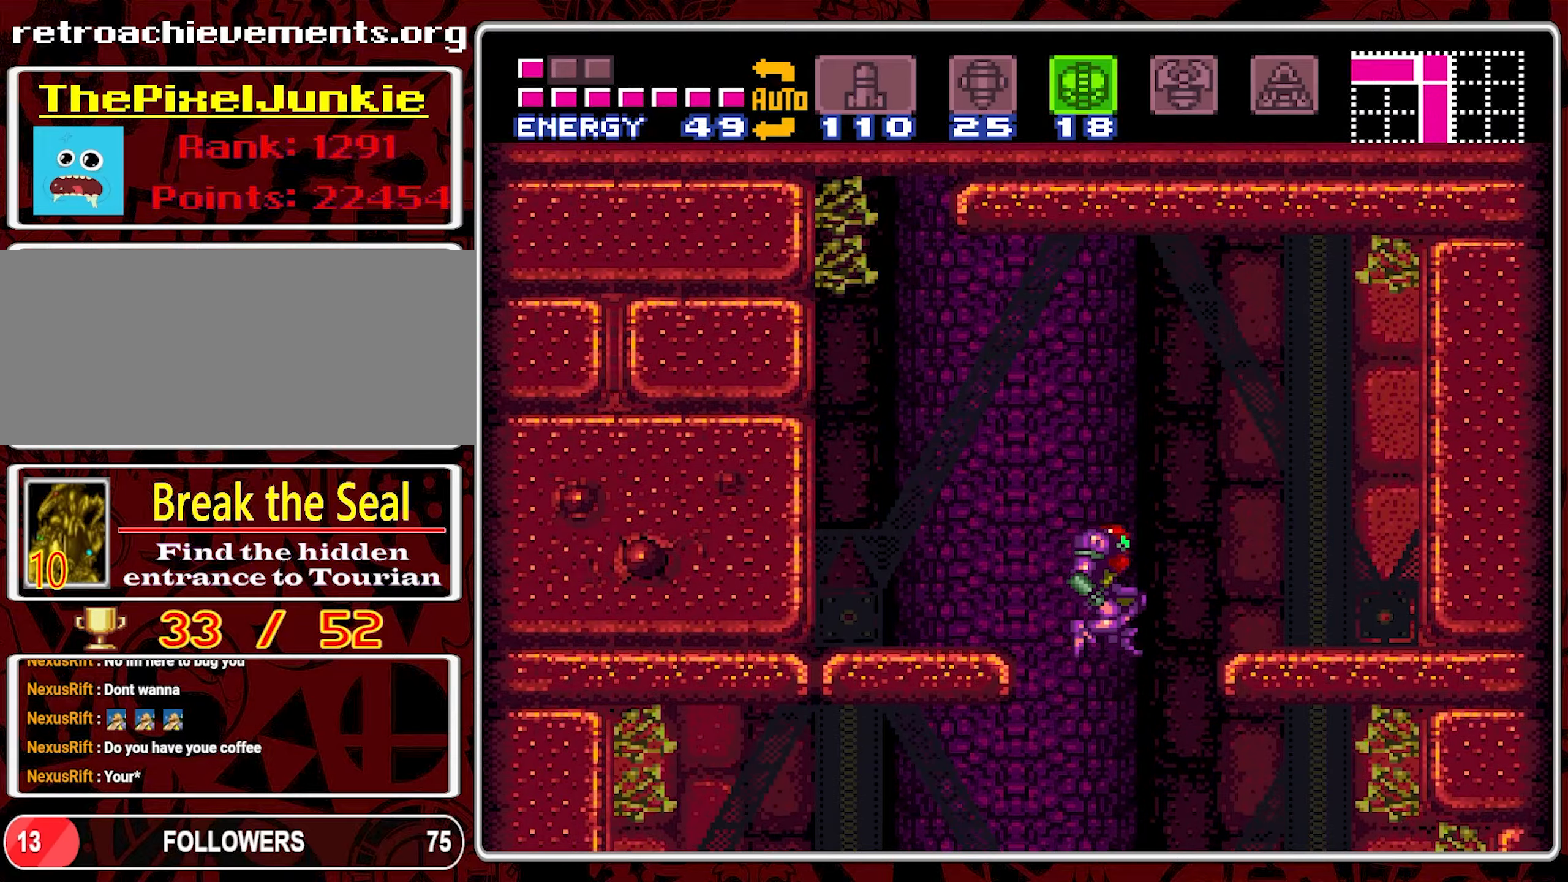
{"buttons": ["B"], "events": [[433, "DPAD_RIGHT", "up"]]}